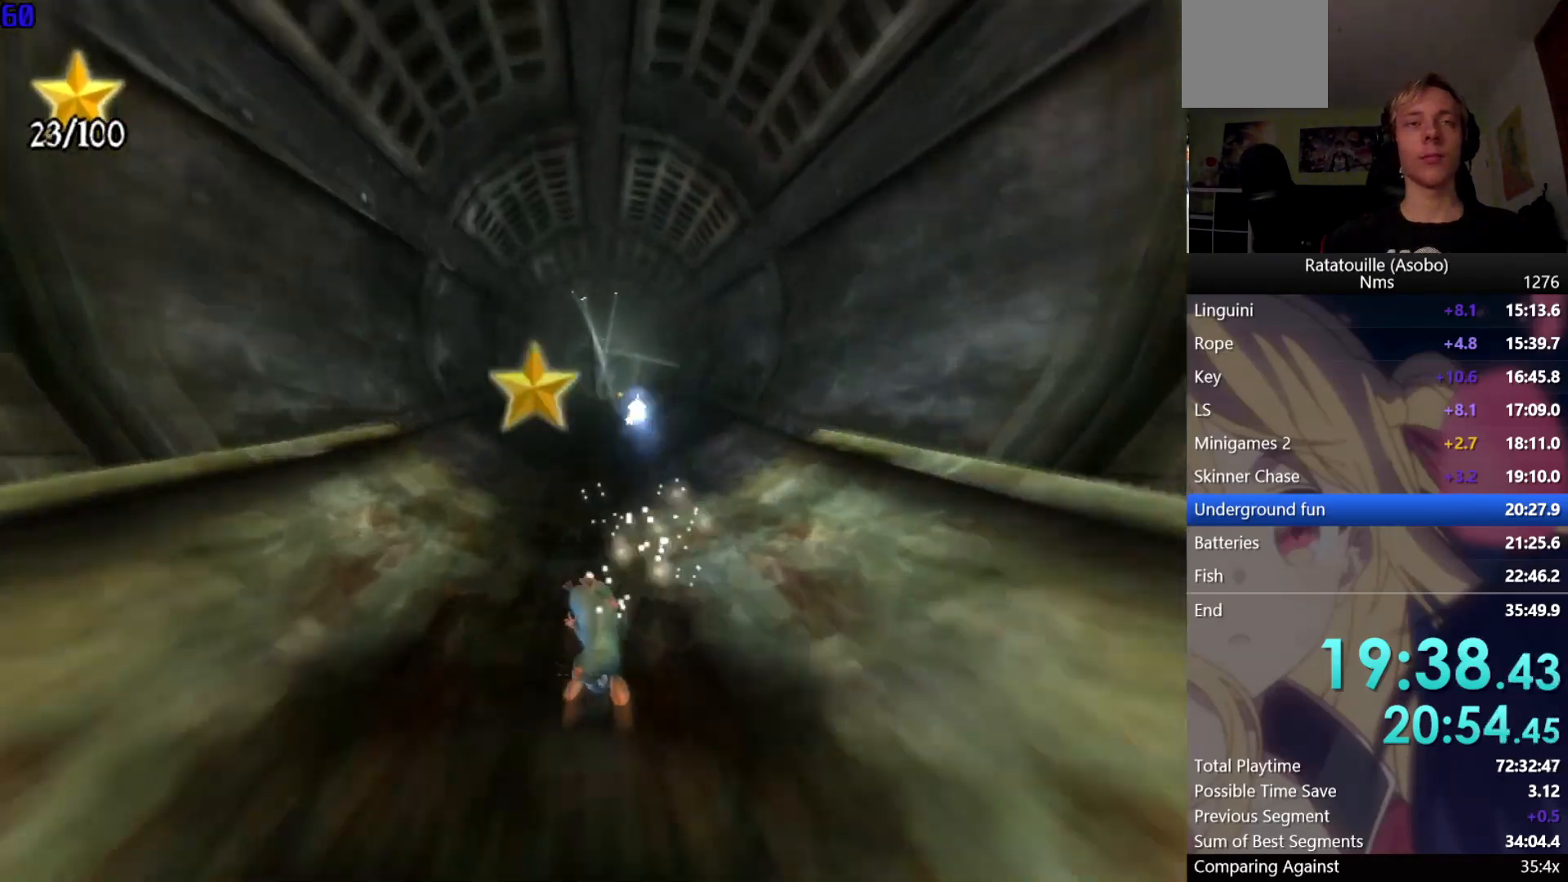
Gameplay with a controller (Xbox layout); each line is a JSON object with the inputs held at the frame after it. "events" lists button and stick changes between this image and that frame as [ms after this image, input, new state], when the widget could be followed in between.
{"buttons": ["R1"], "left_stick": "up-right", "right_stick": "center", "events": [[350, "left_stick", "up-right"]]}
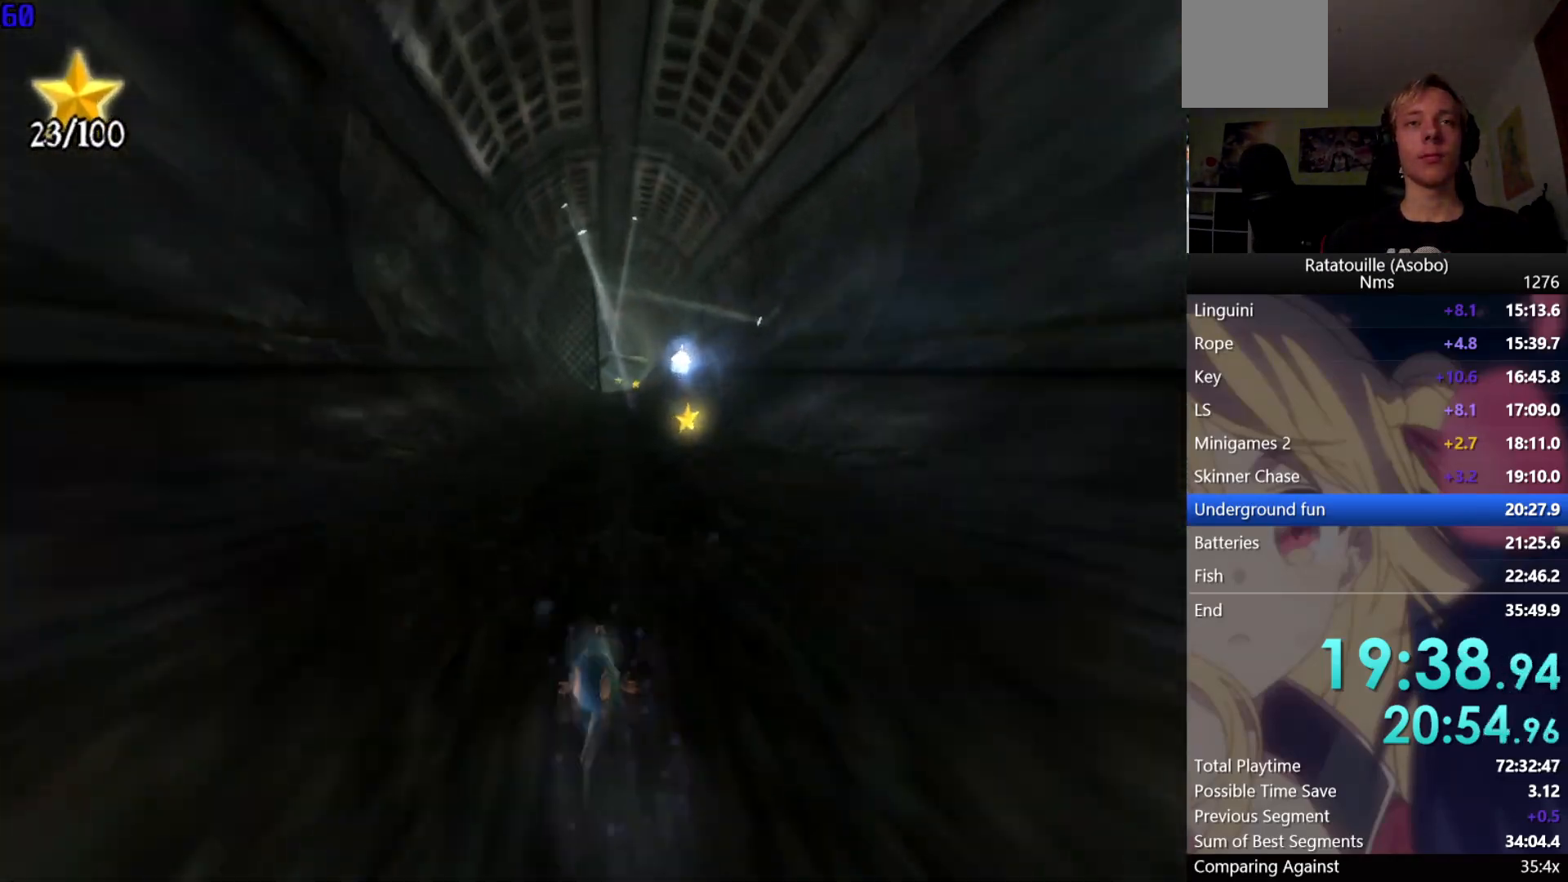
{"buttons": ["R1"], "left_stick": "center", "right_stick": "center", "events": [[200, "left_stick", "center"]]}
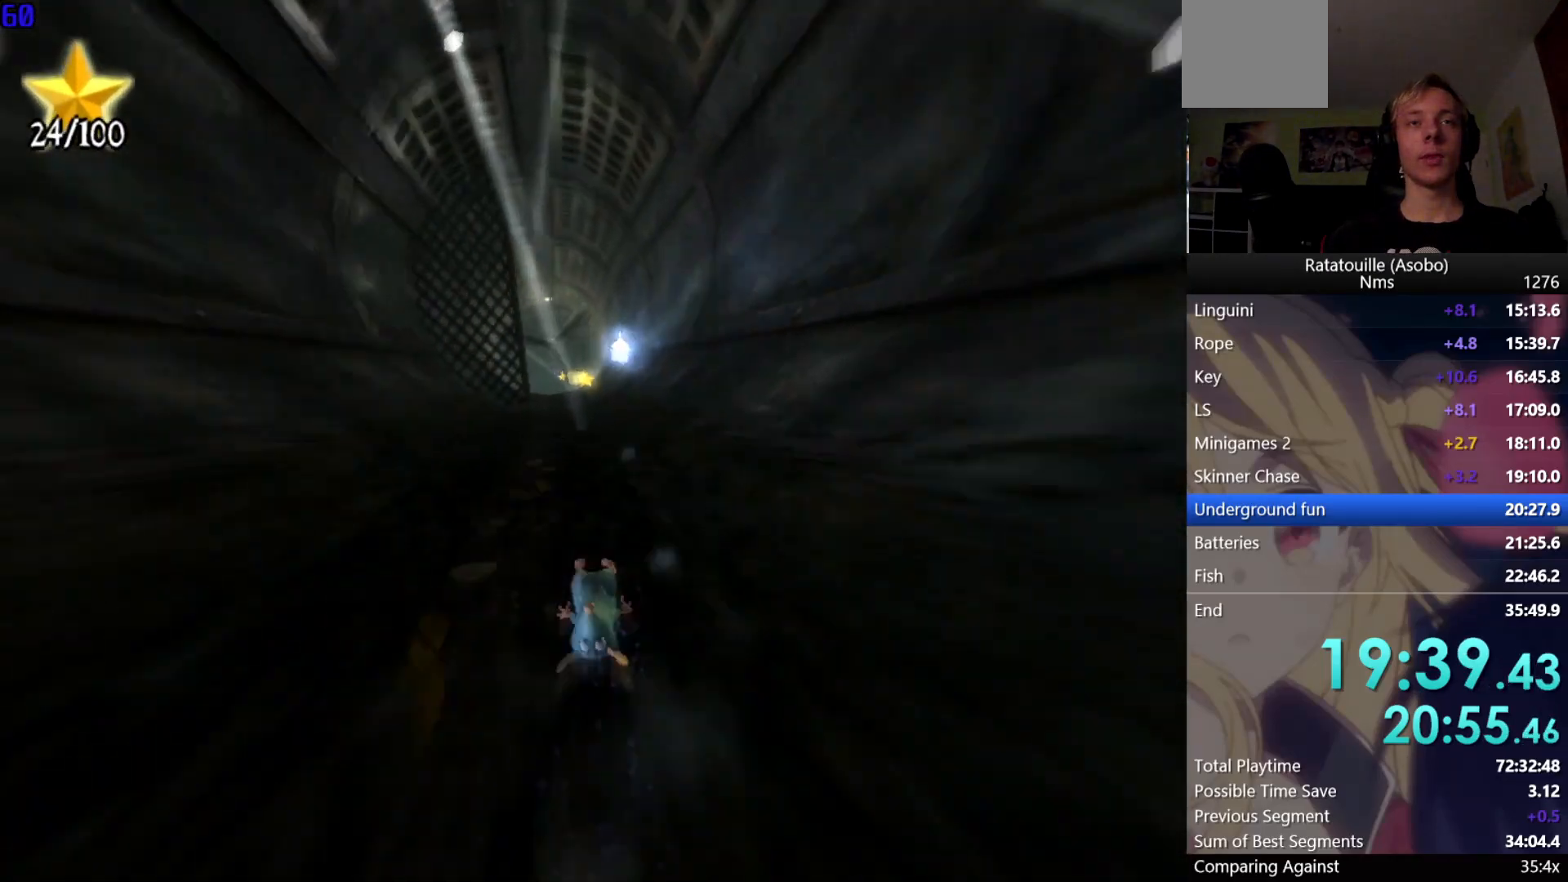
{"buttons": ["R1"], "left_stick": "center", "right_stick": "center", "events": []}
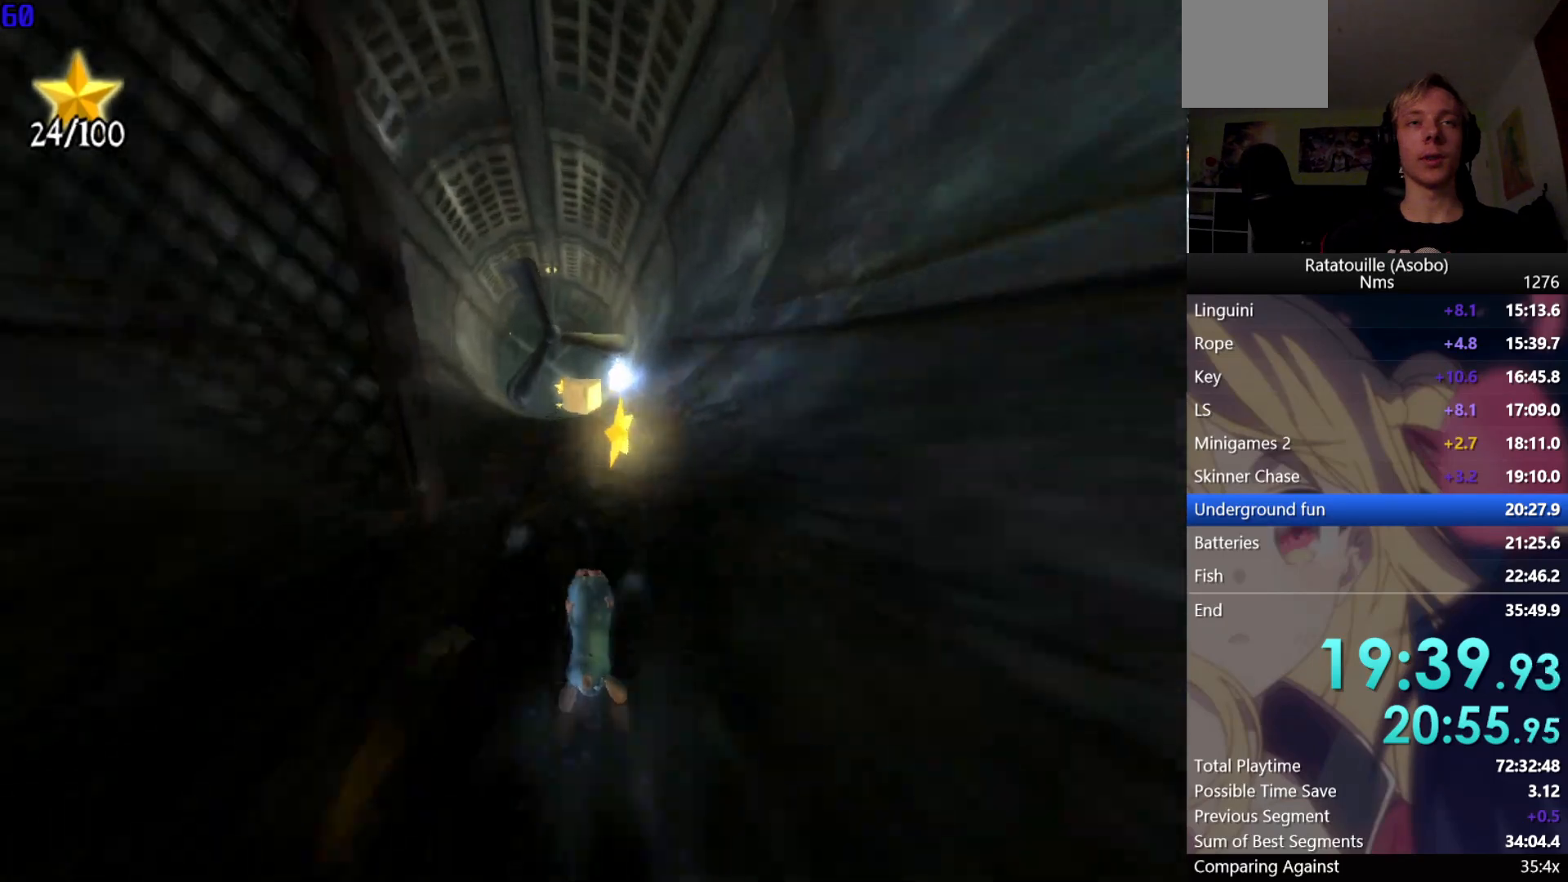
{"buttons": ["R1"], "left_stick": "left", "right_stick": "center", "events": [[100, "left_stick", "right"], [233, "left_stick", "center"], [433, "left_stick", "left"]]}
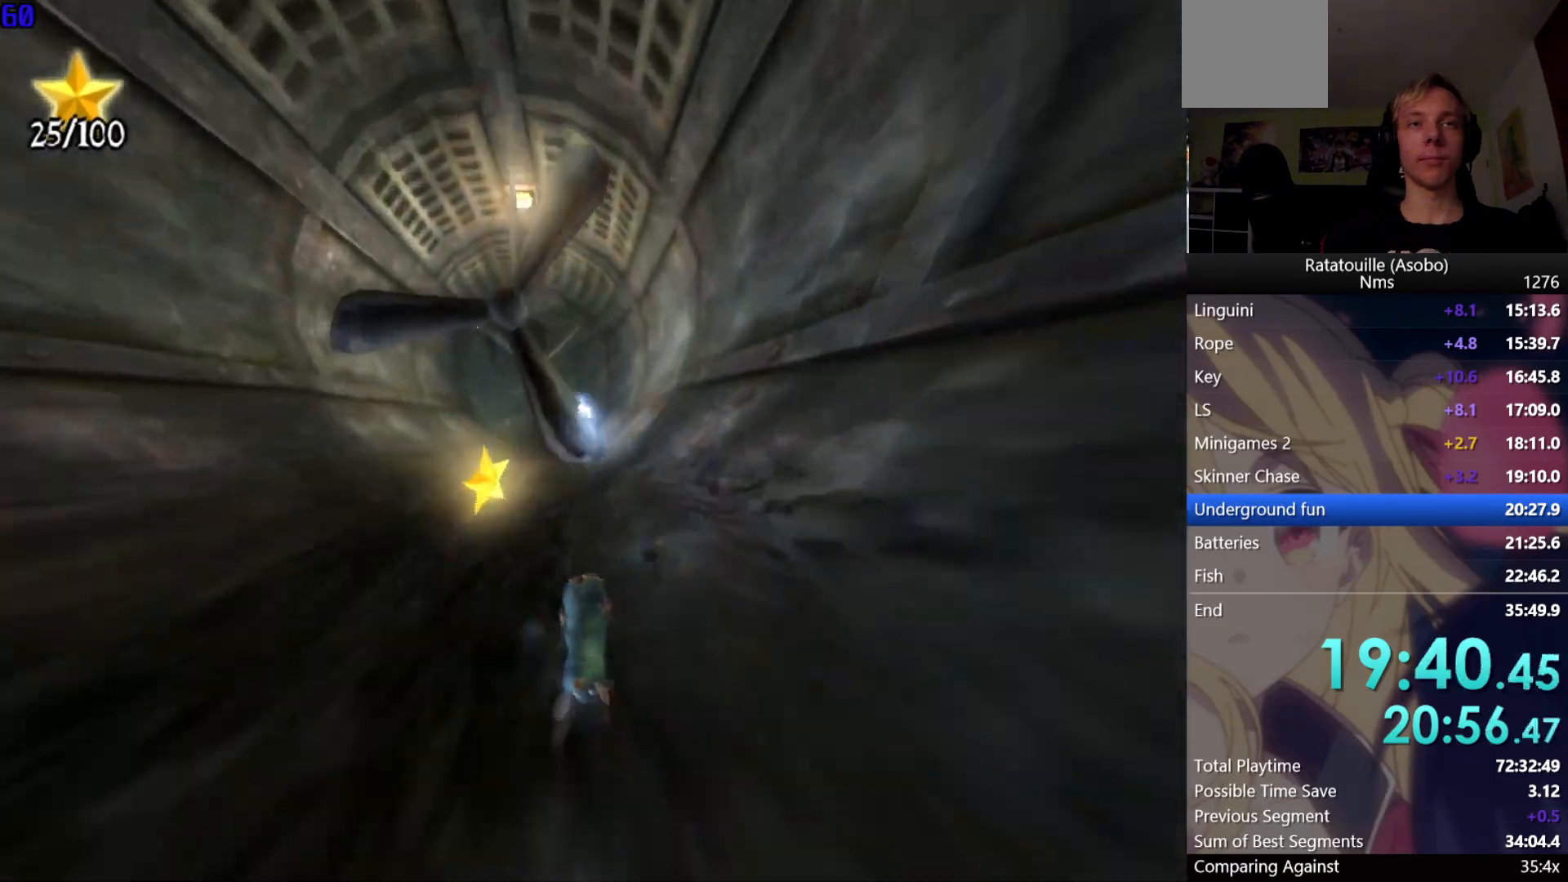
{"buttons": ["R1"], "left_stick": "up-right", "right_stick": "center", "events": [[117, "left_stick", "up"], [233, "left_stick", "up-right"]]}
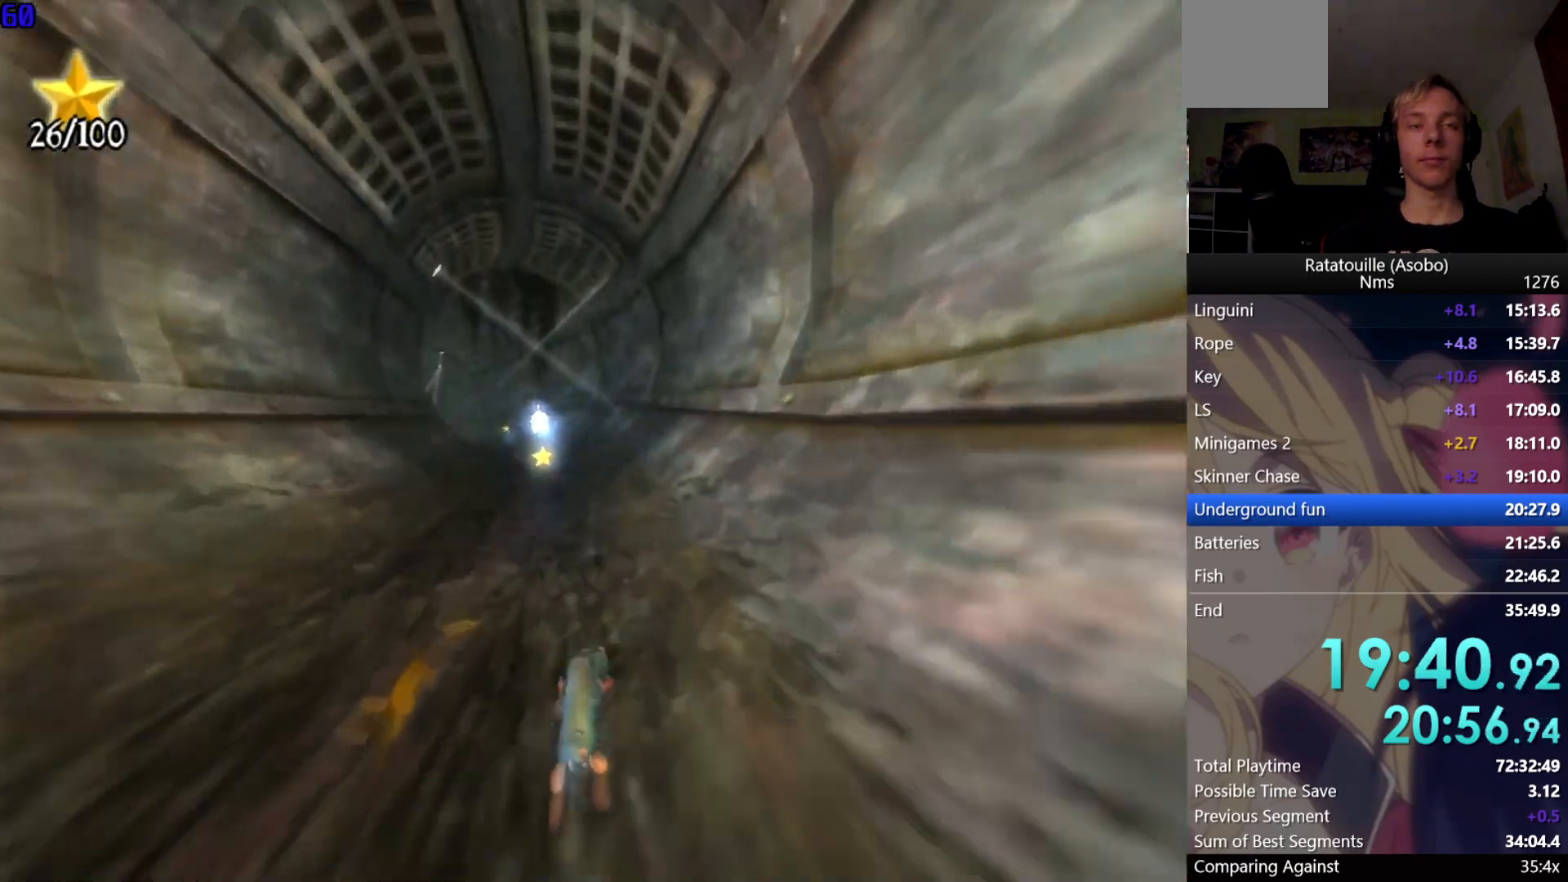
{"buttons": ["R1"], "left_stick": "up-left", "right_stick": "center", "events": [[150, "left_stick", "up"], [267, "left_stick", "up-left"]]}
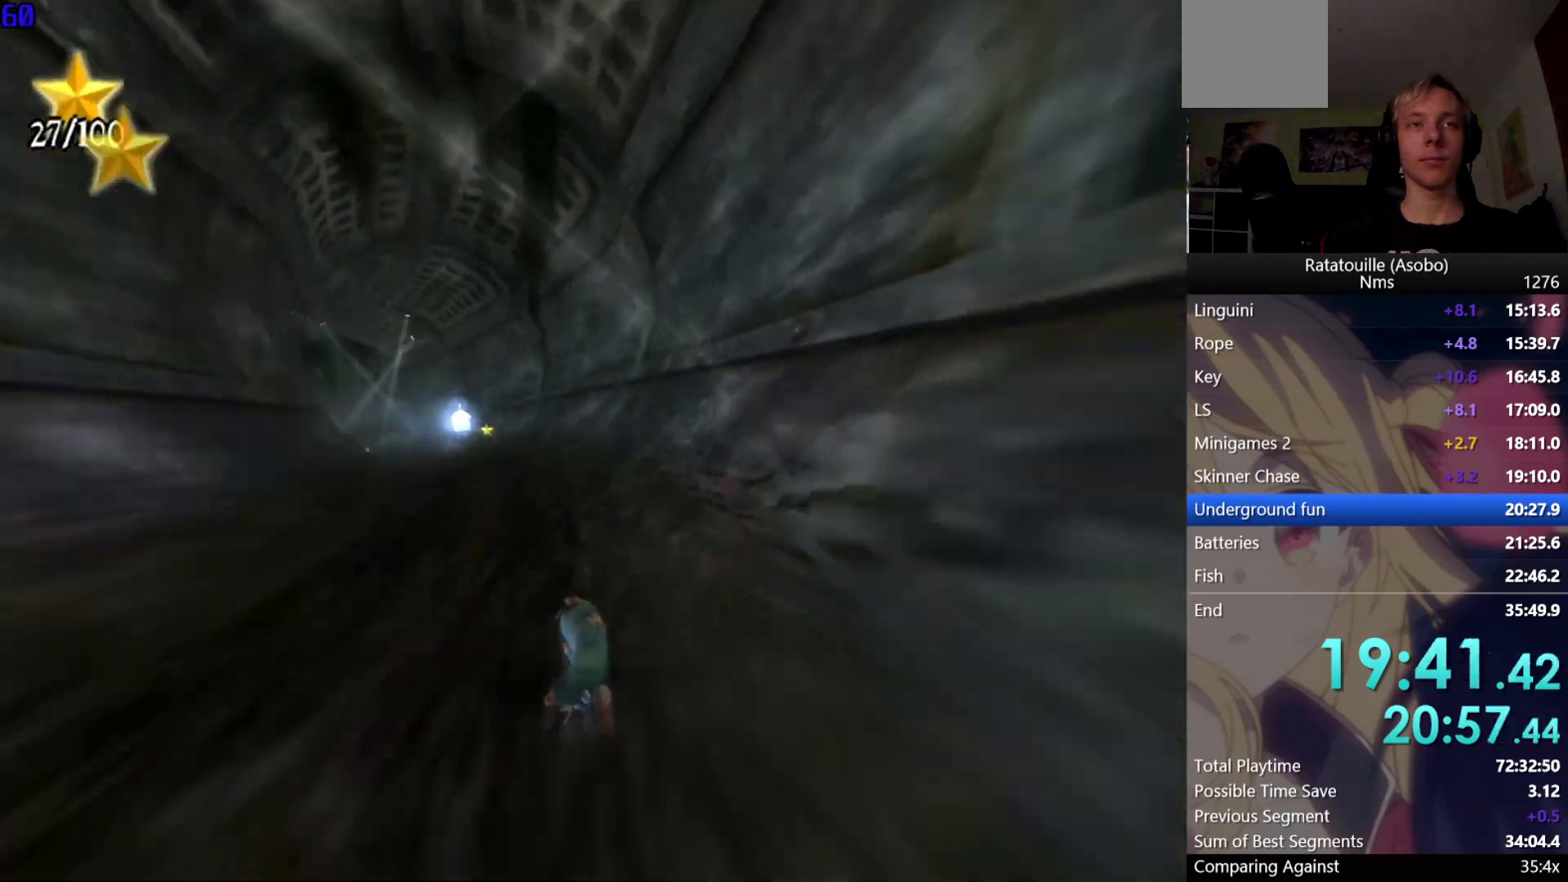
{"buttons": ["R1"], "left_stick": "left", "right_stick": "center", "events": [[67, "left_stick", "left"]]}
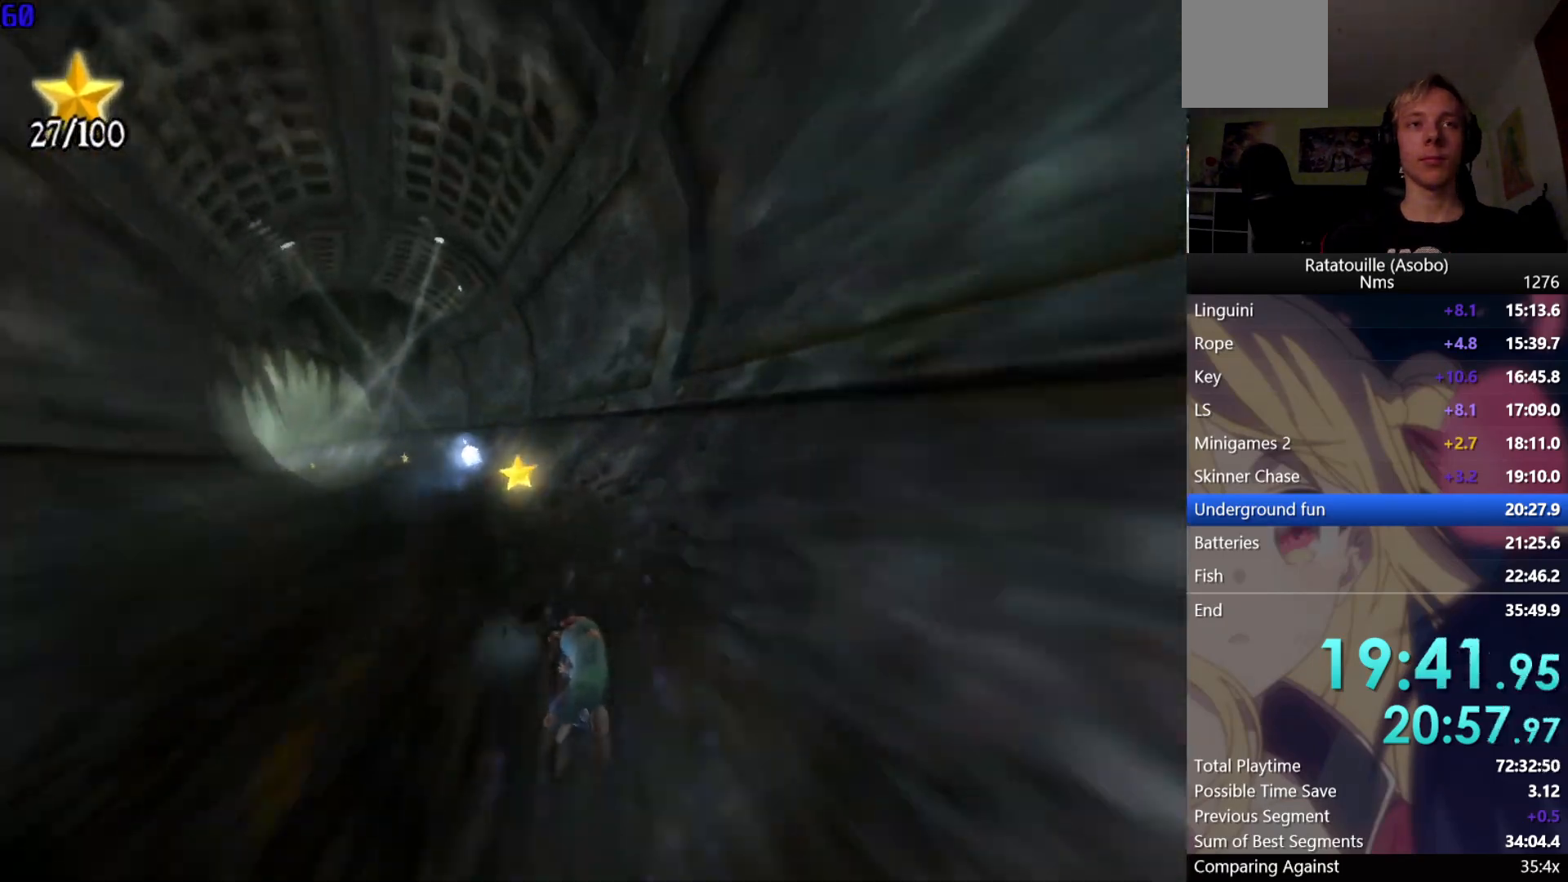
{"buttons": ["R1"], "left_stick": "left", "right_stick": "center", "events": []}
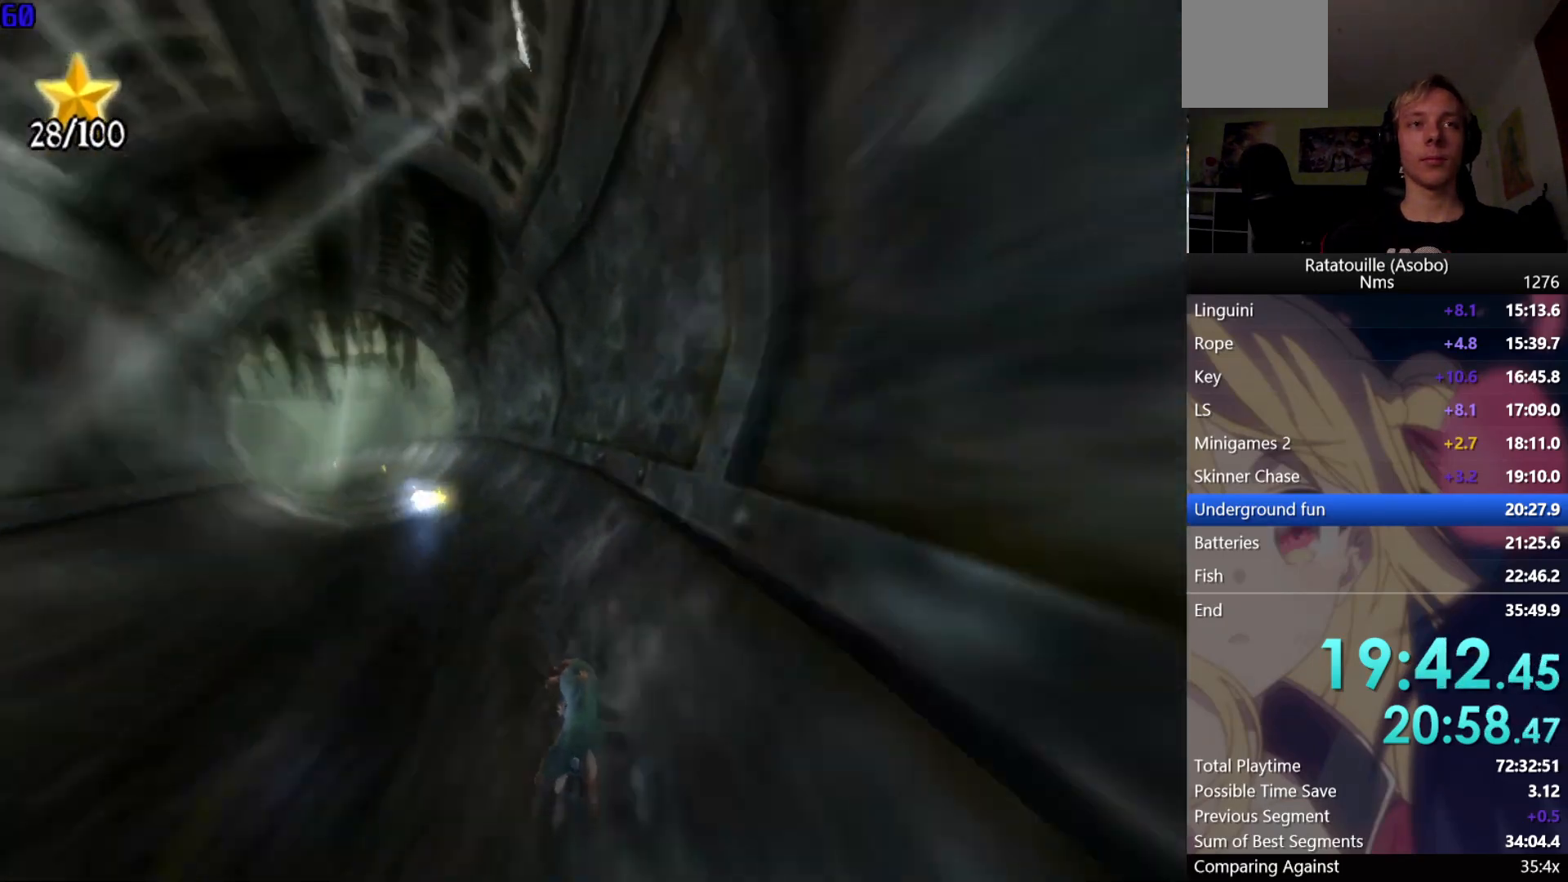
{"buttons": ["R1"], "left_stick": "left", "right_stick": "center", "events": []}
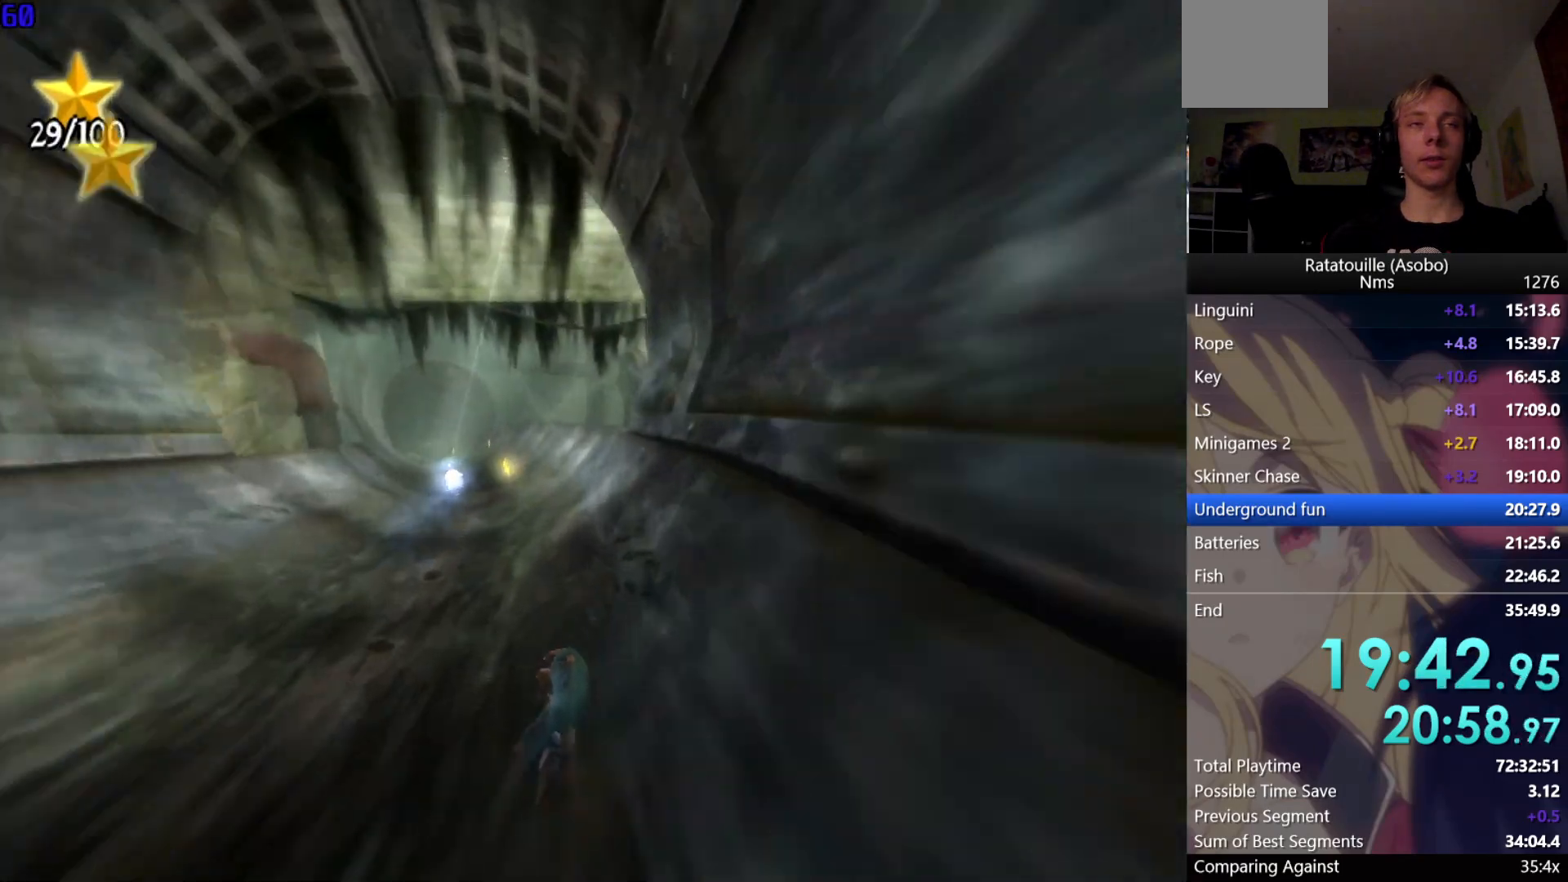
{"buttons": ["R1"], "left_stick": "up-left", "right_stick": "center", "events": [[183, "left_stick", "up-left"]]}
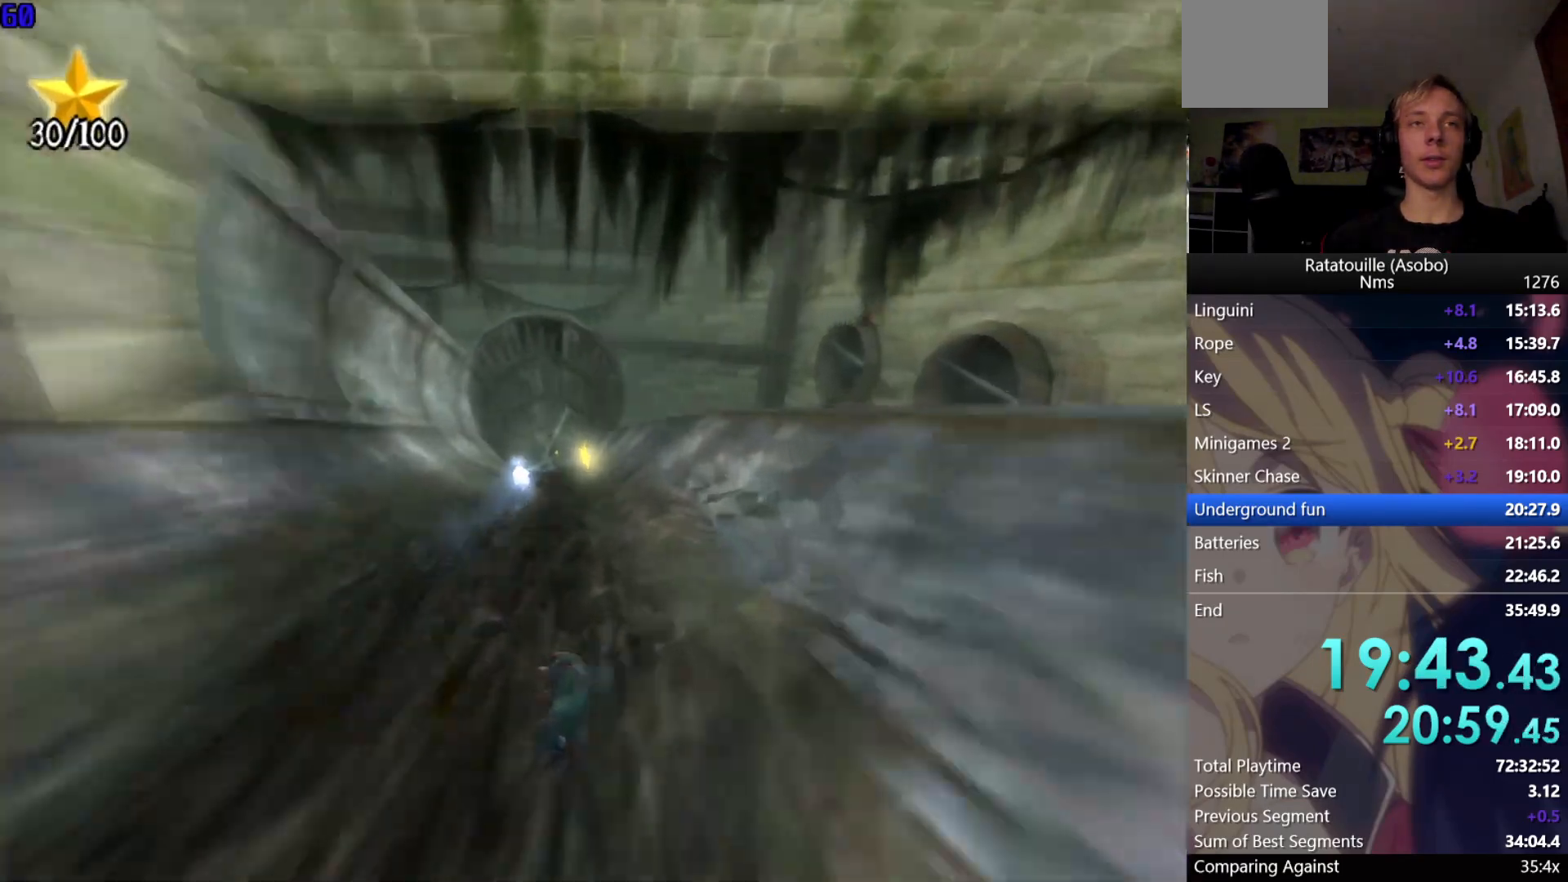
{"buttons": ["R1"], "left_stick": "center", "right_stick": "center", "events": [[67, "left_stick", "center"]]}
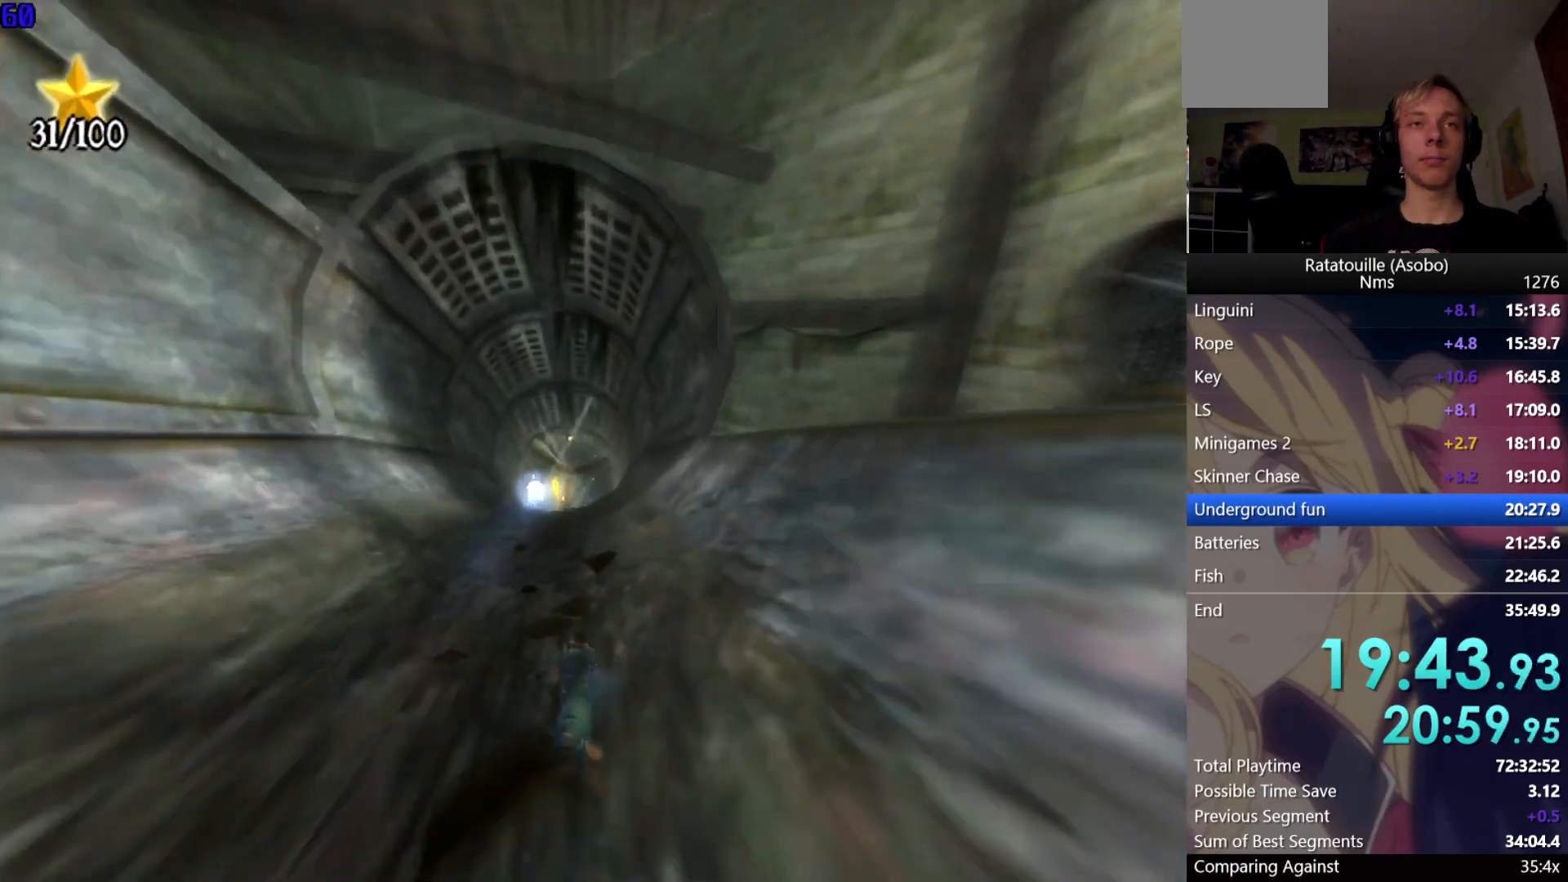
{"buttons": ["R1"], "left_stick": "center", "right_stick": "center", "events": []}
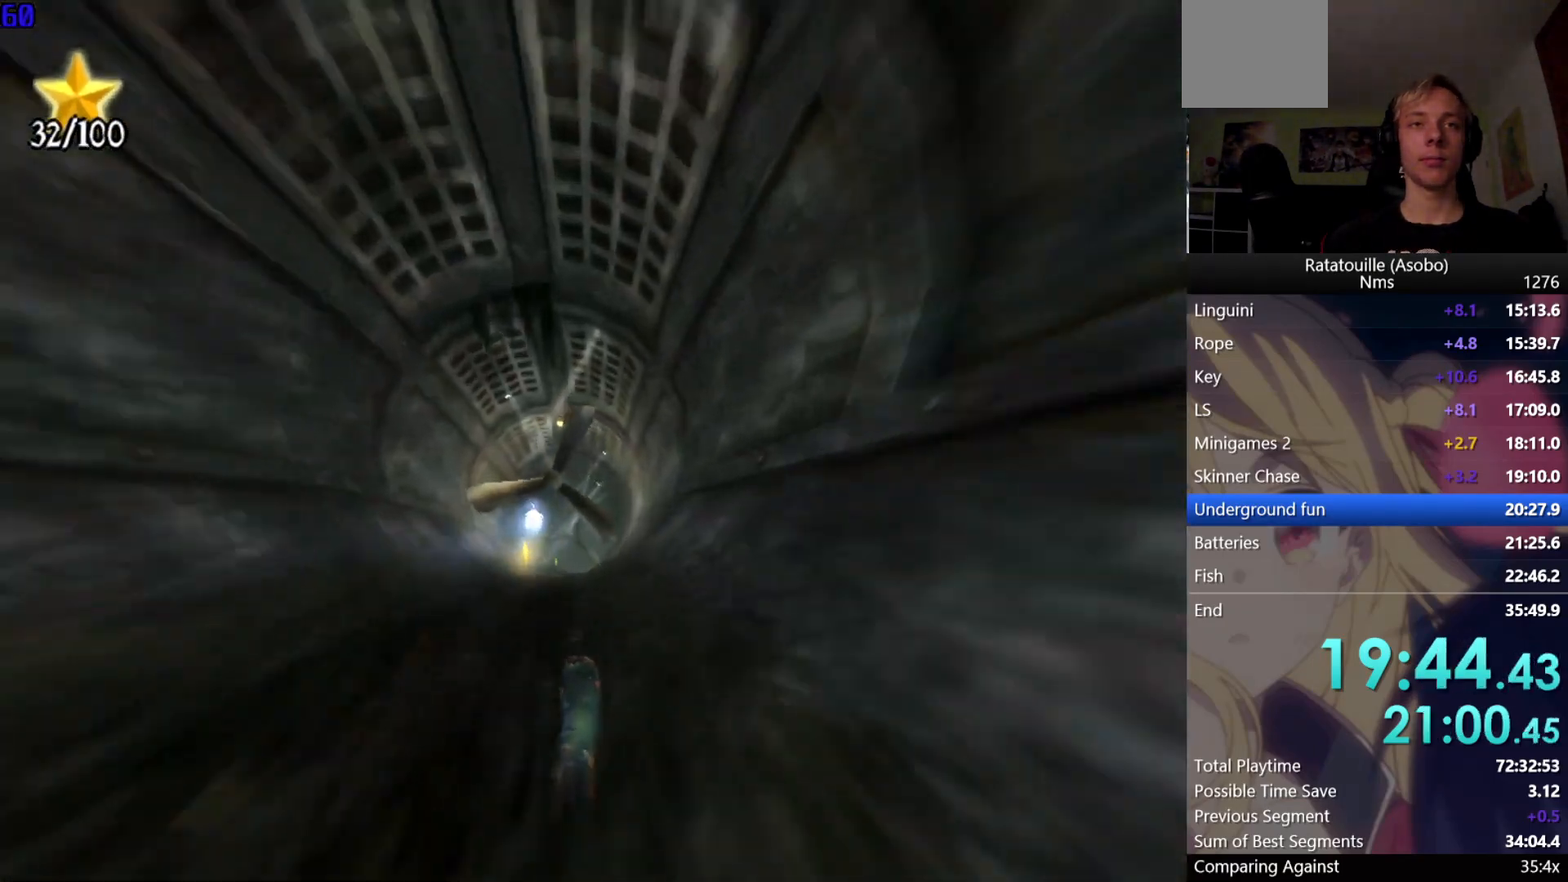
{"buttons": ["R1"], "left_stick": "up-left", "right_stick": "center", "events": [[283, "left_stick", "left"], [400, "left_stick", "up-left"]]}
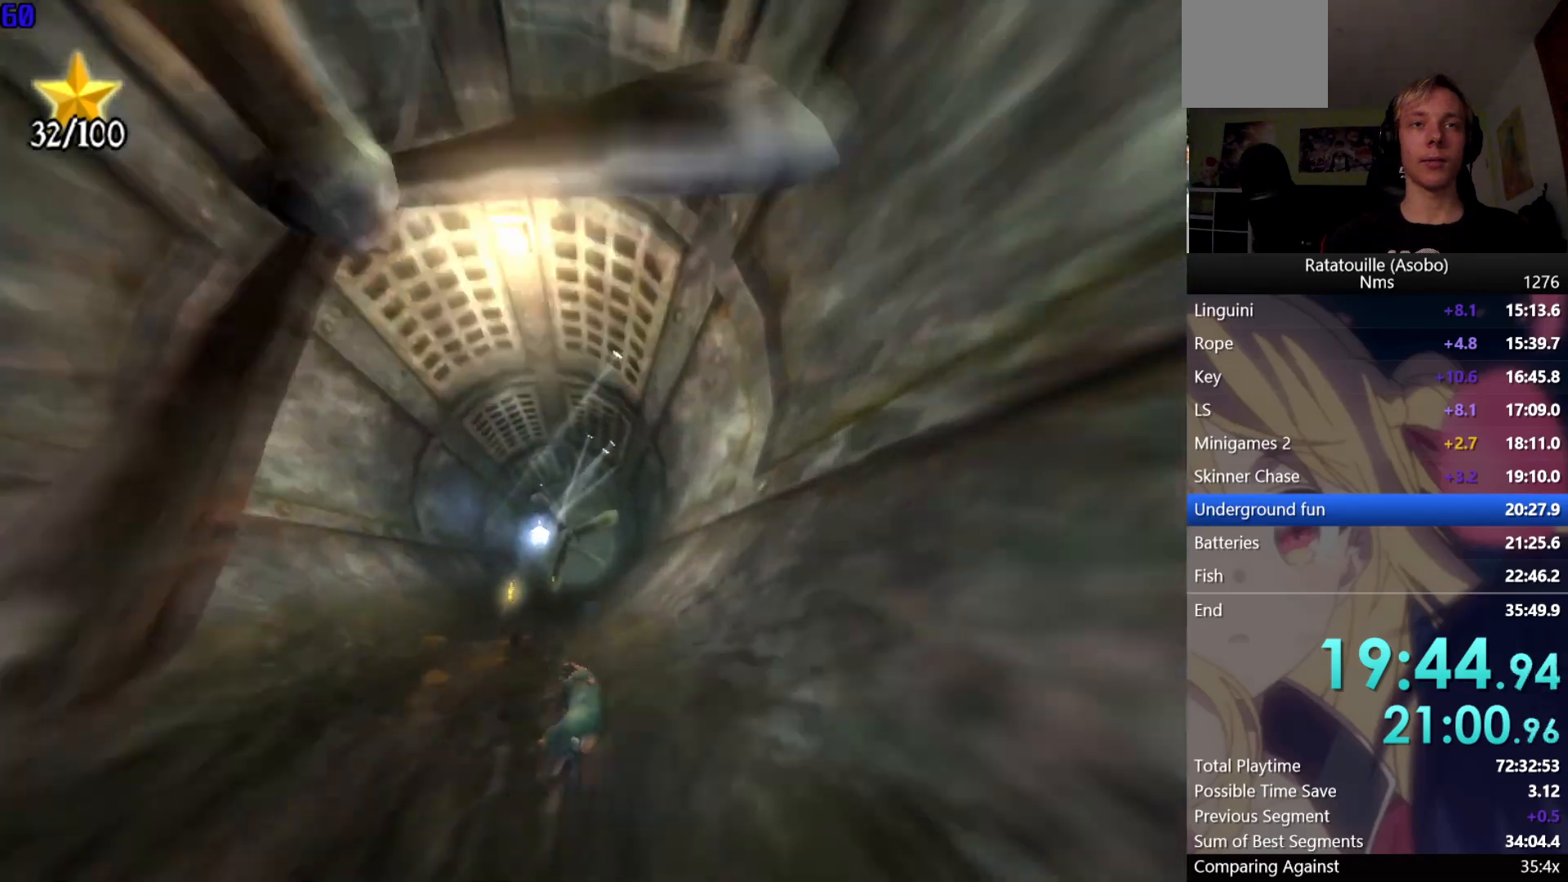
{"buttons": ["R1"], "left_stick": "center", "right_stick": "center", "events": [[300, "left_stick", "center"]]}
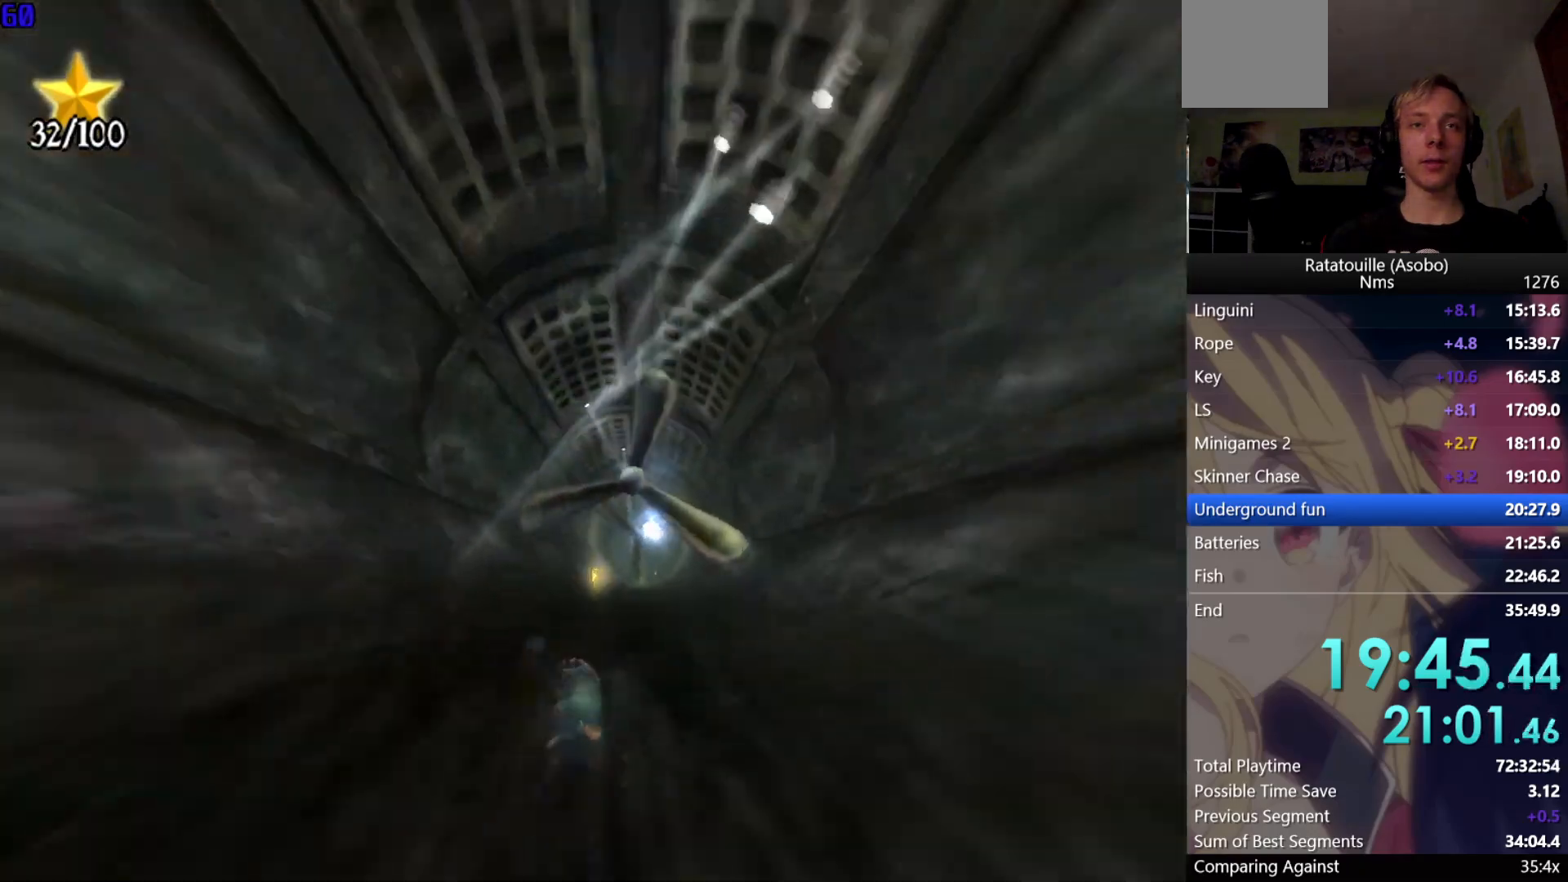
{"buttons": ["R1"], "left_stick": "up", "right_stick": "center", "events": [[167, "left_stick", "up-left"], [317, "left_stick", "up"]]}
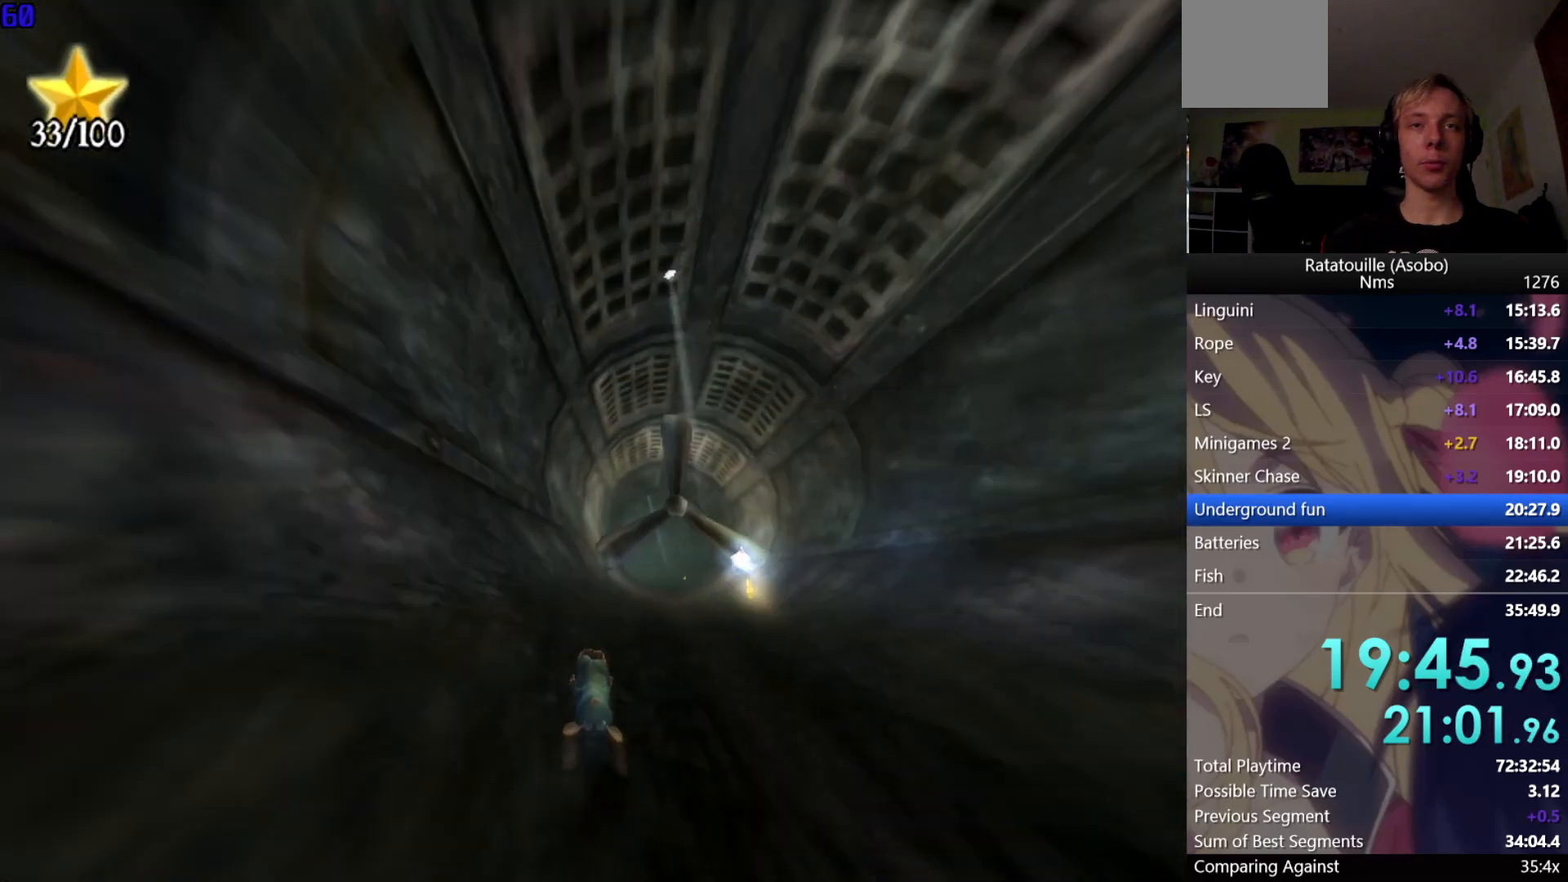
{"buttons": ["R1"], "left_stick": "right", "right_stick": "center", "events": [[17, "left_stick", "up-right"], [217, "left_stick", "right"]]}
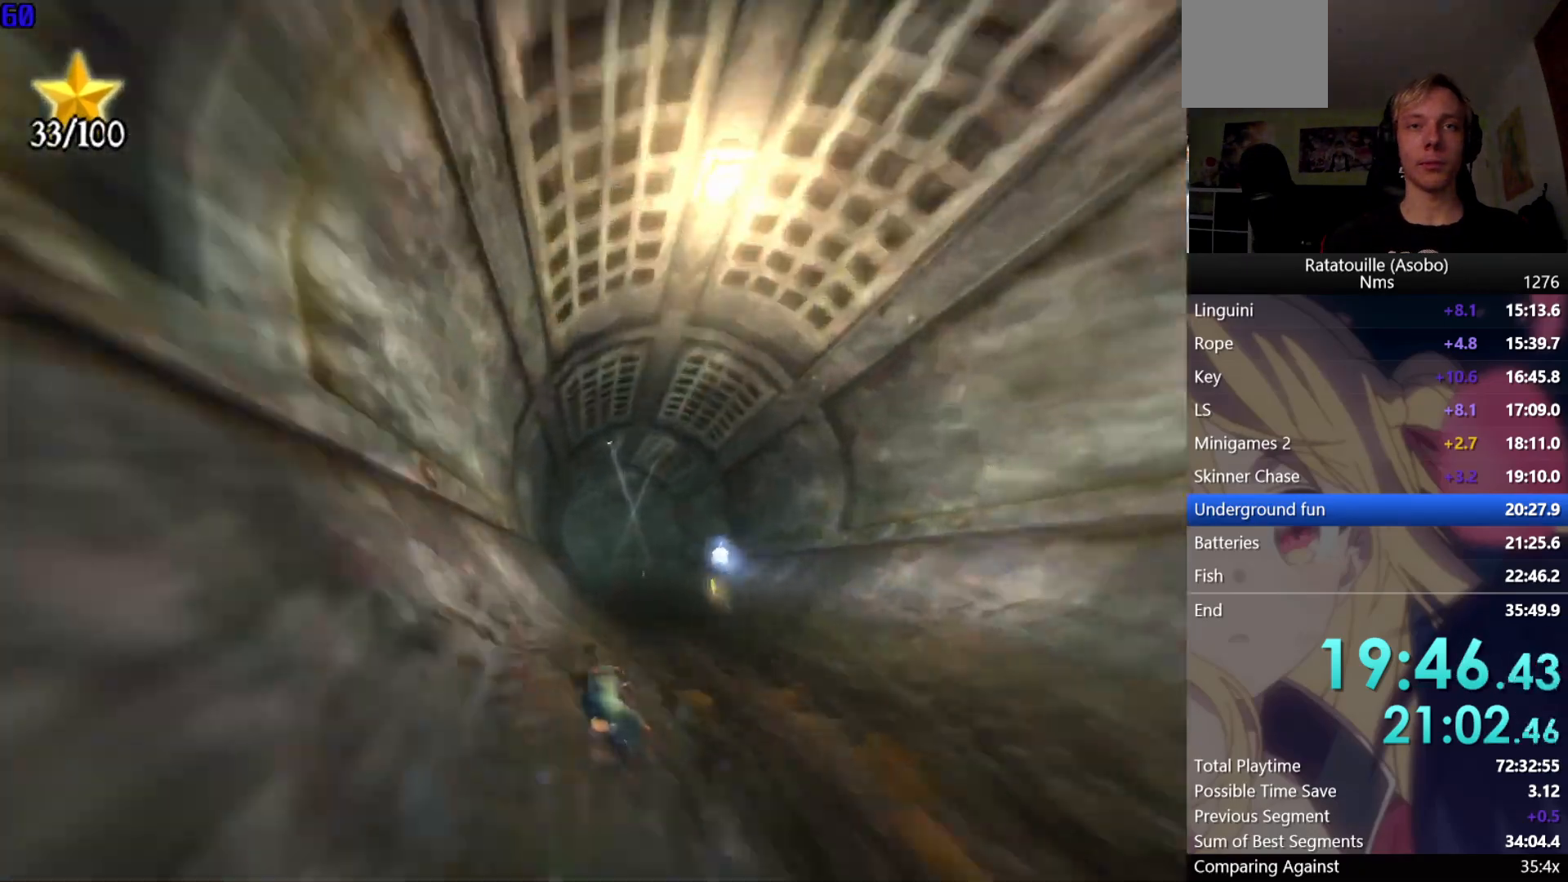
{"buttons": ["R1"], "left_stick": "left", "right_stick": "center", "events": [[333, "left_stick", "center"], [450, "left_stick", "left"]]}
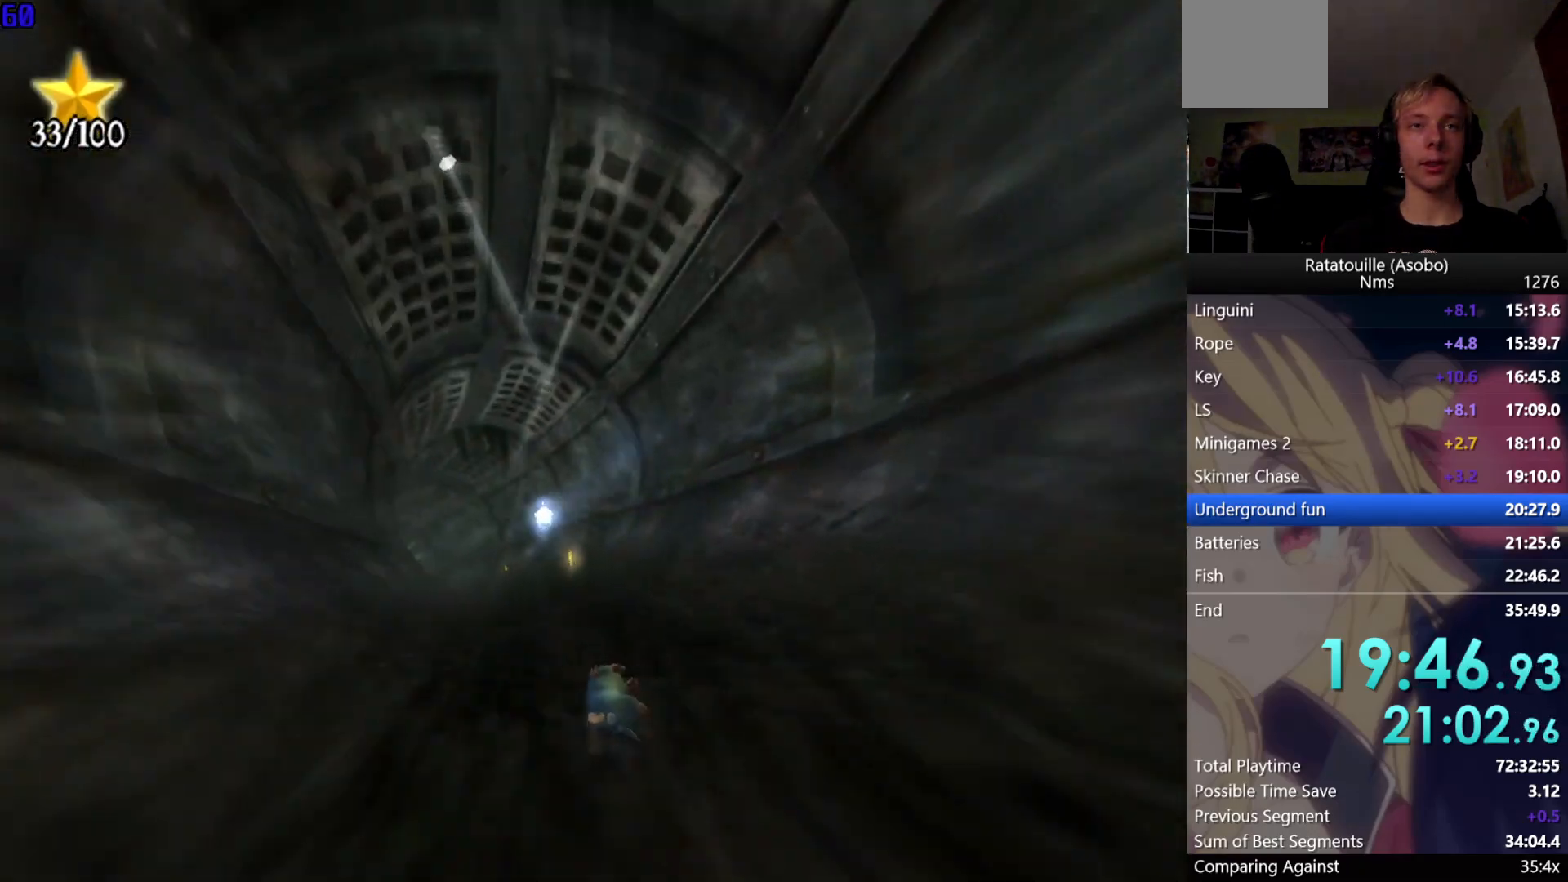
{"buttons": ["R1"], "left_stick": "left", "right_stick": "center", "events": []}
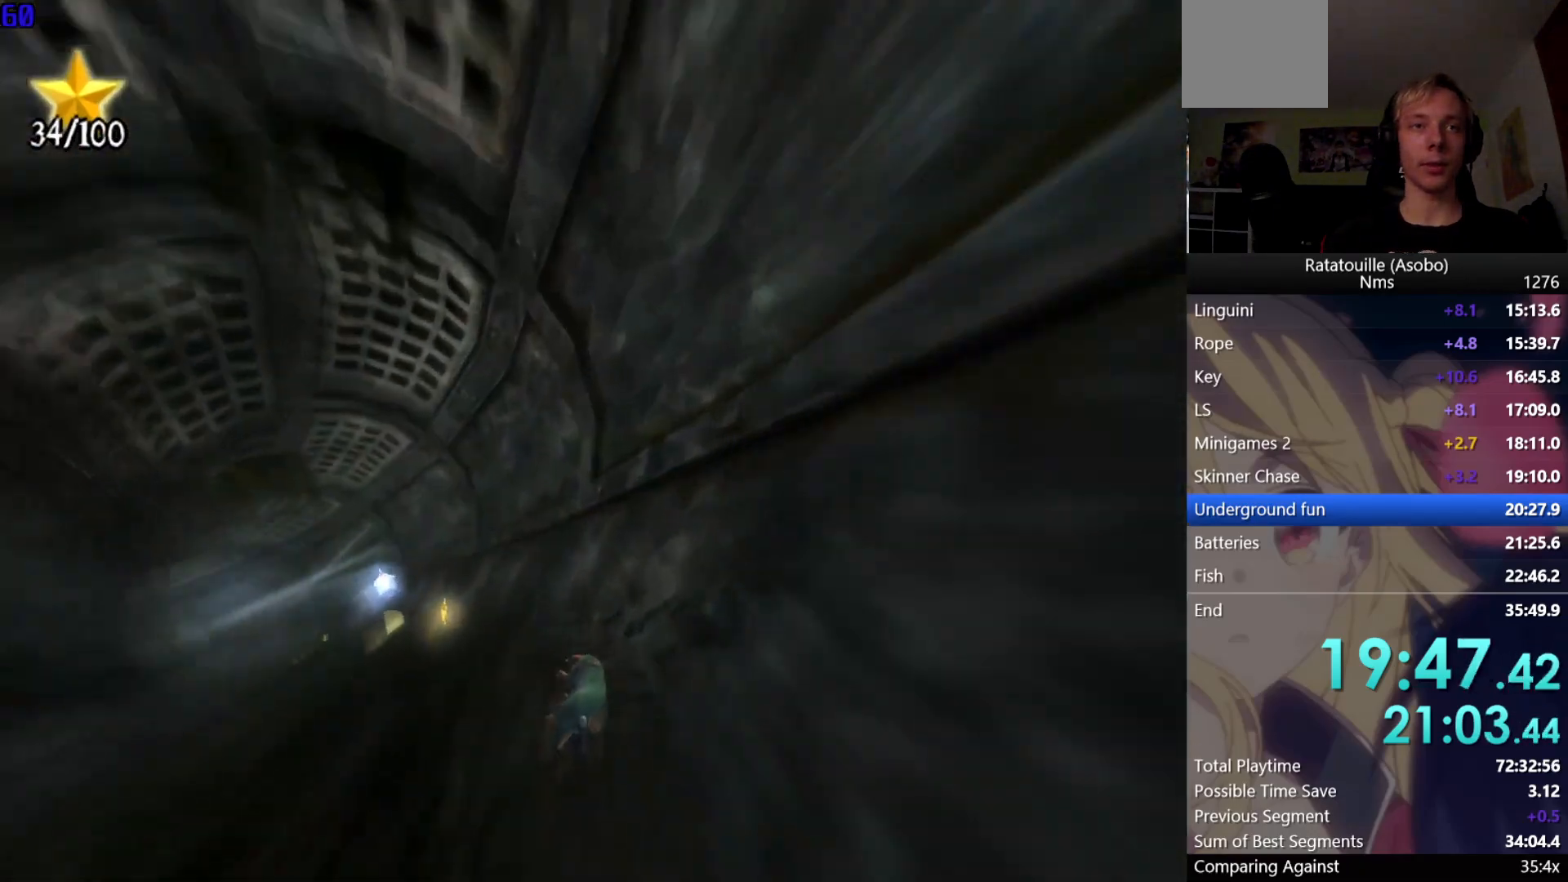
{"buttons": ["R1"], "left_stick": "left", "right_stick": "center", "events": []}
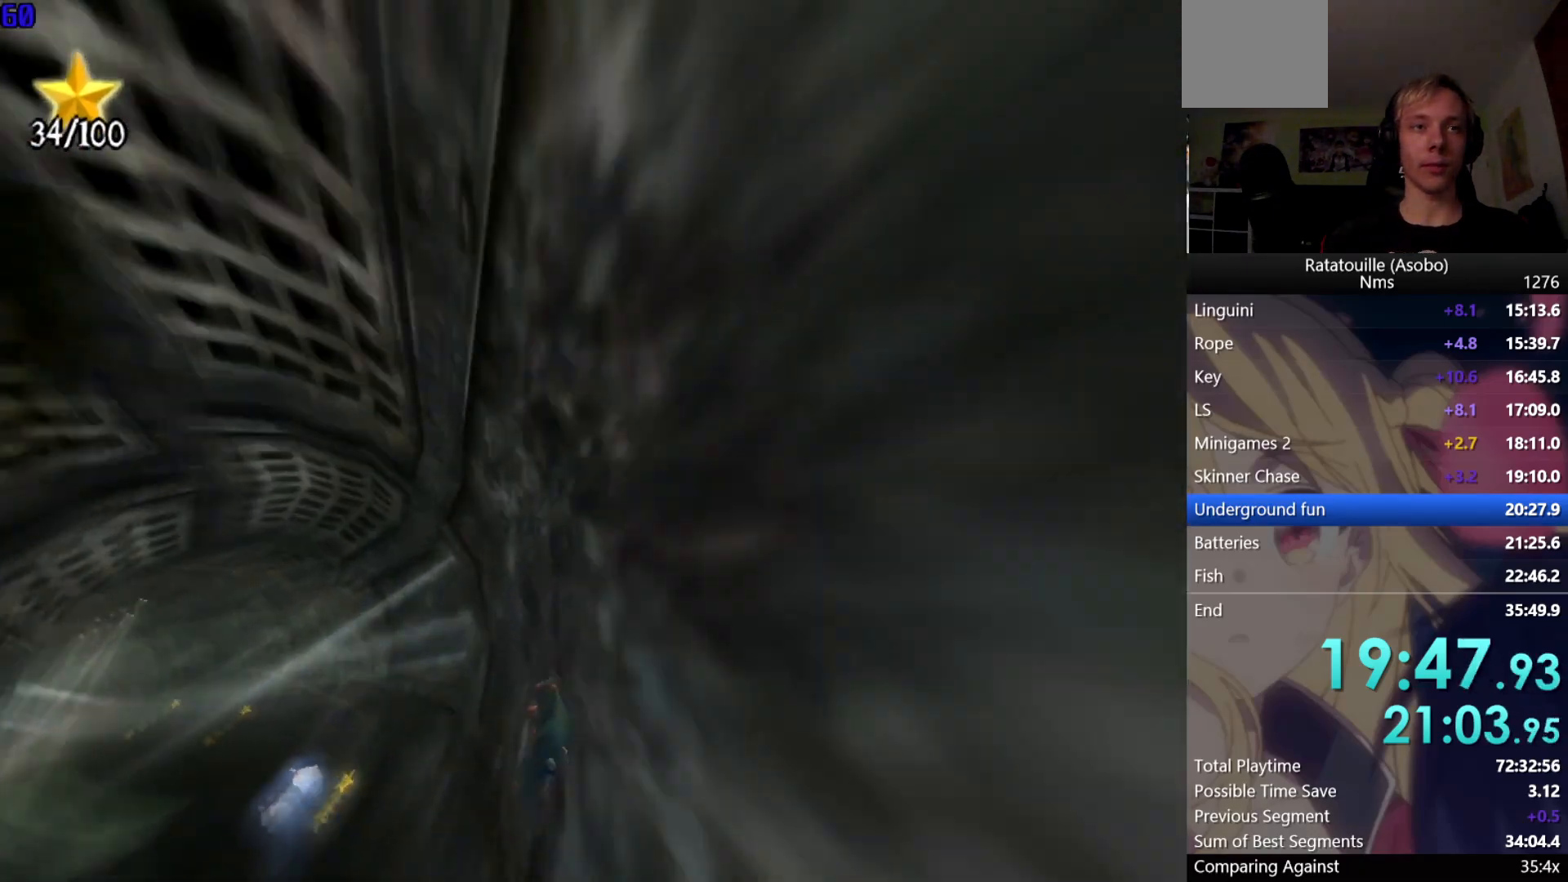
{"buttons": ["R1"], "left_stick": "left", "right_stick": "center", "events": []}
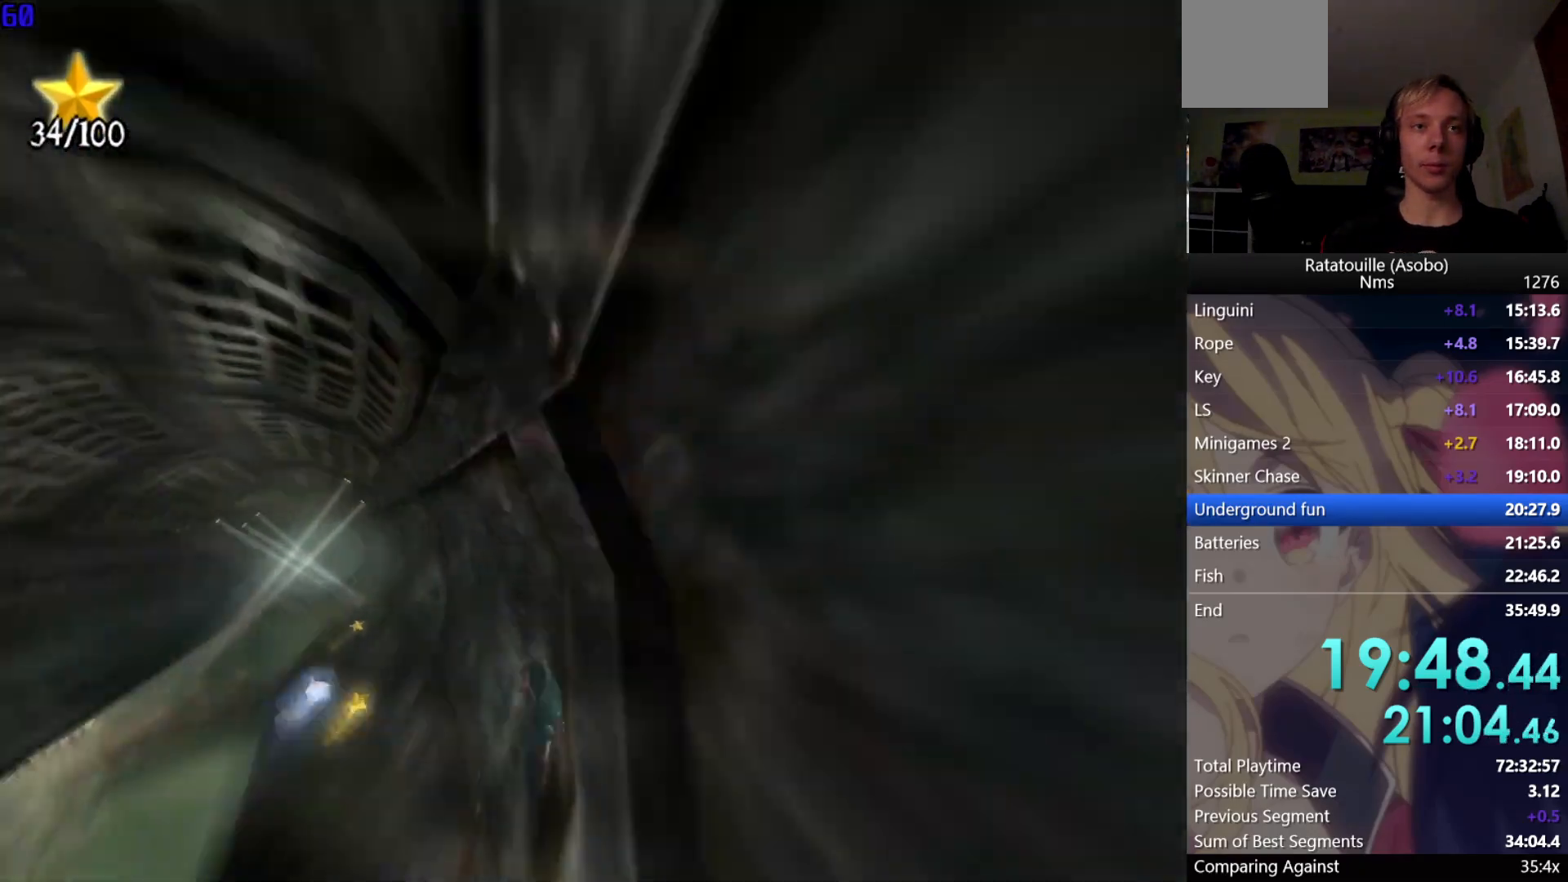
{"buttons": ["R1"], "left_stick": "center", "right_stick": "center", "events": [[183, "left_stick", "center"]]}
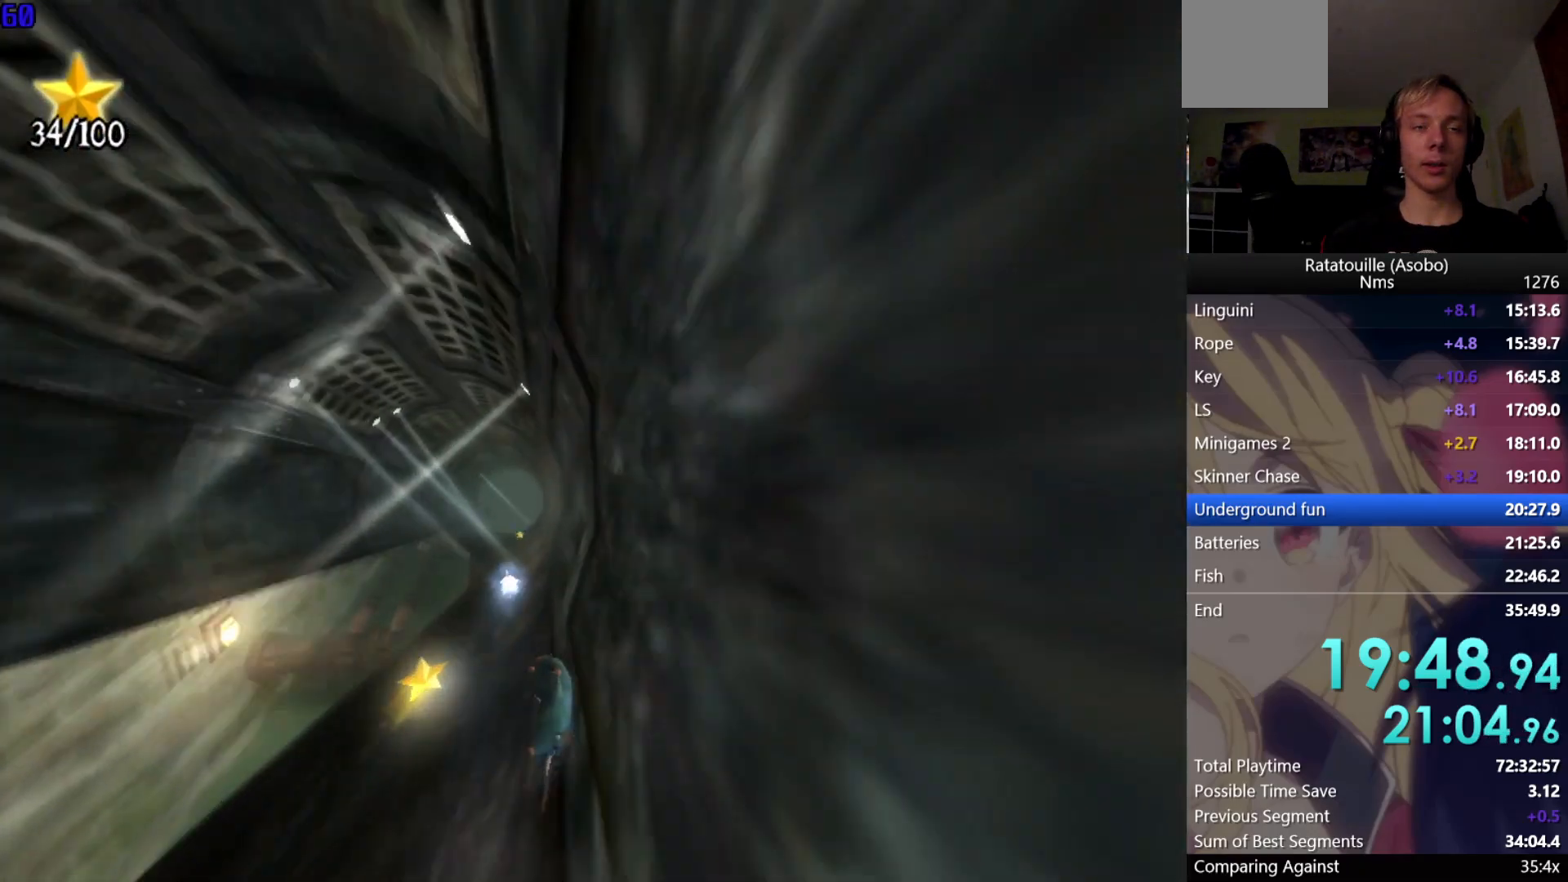
{"buttons": ["R1"], "left_stick": "center", "right_stick": "center", "events": [[183, "left_stick", "right"], [483, "left_stick", "center"]]}
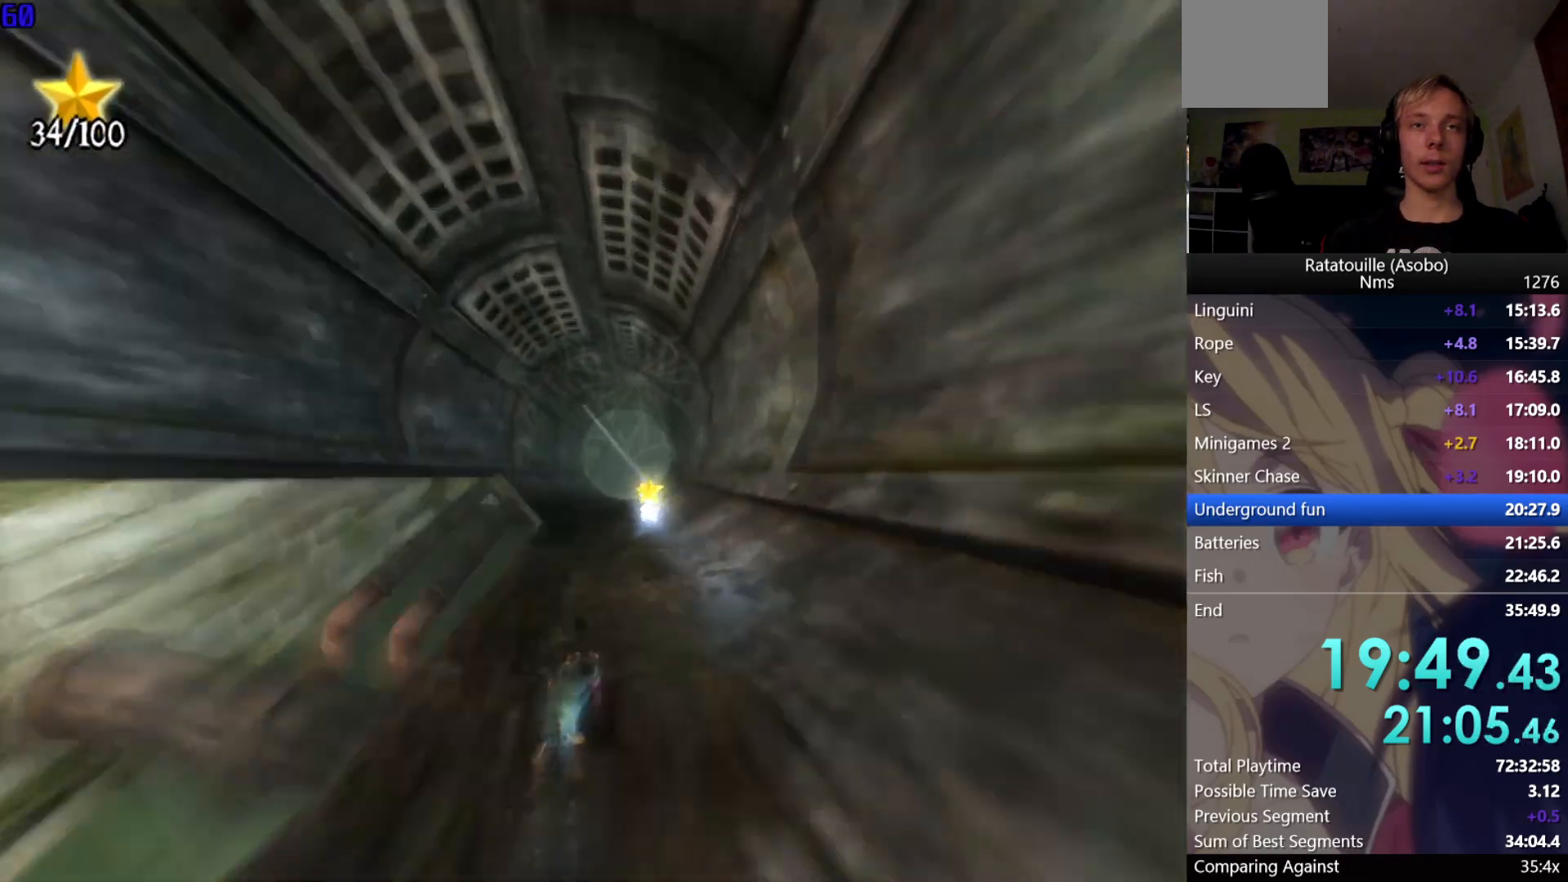
{"buttons": ["R1"], "left_stick": "center", "right_stick": "center", "events": [[183, "left_stick", "right"], [400, "left_stick", "center"]]}
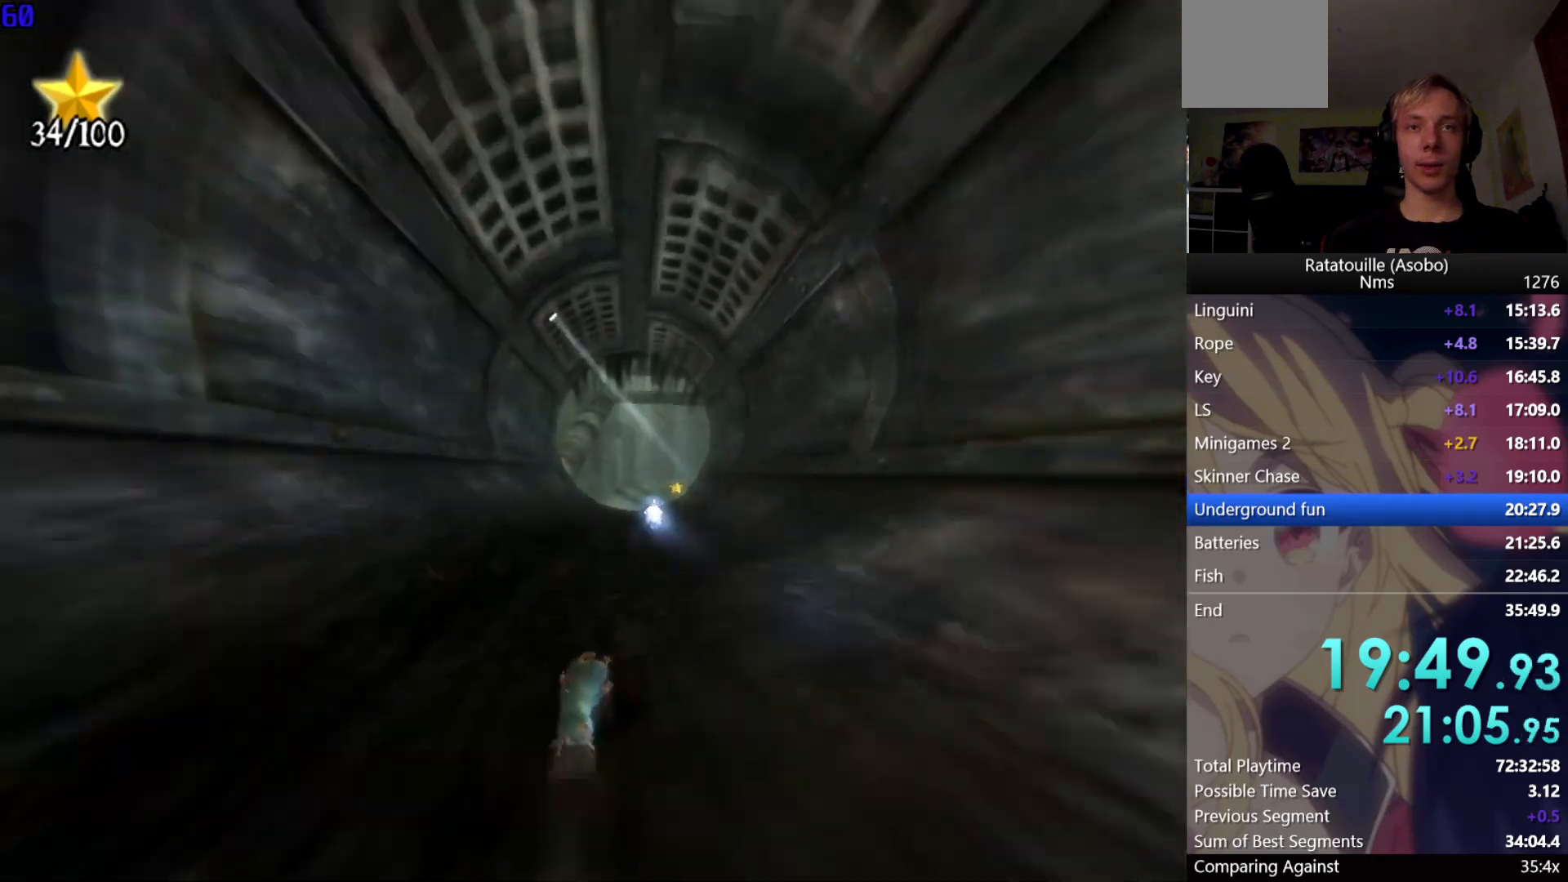
{"buttons": [], "left_stick": "center", "right_stick": "center", "events": [[117, "R1", "up"]]}
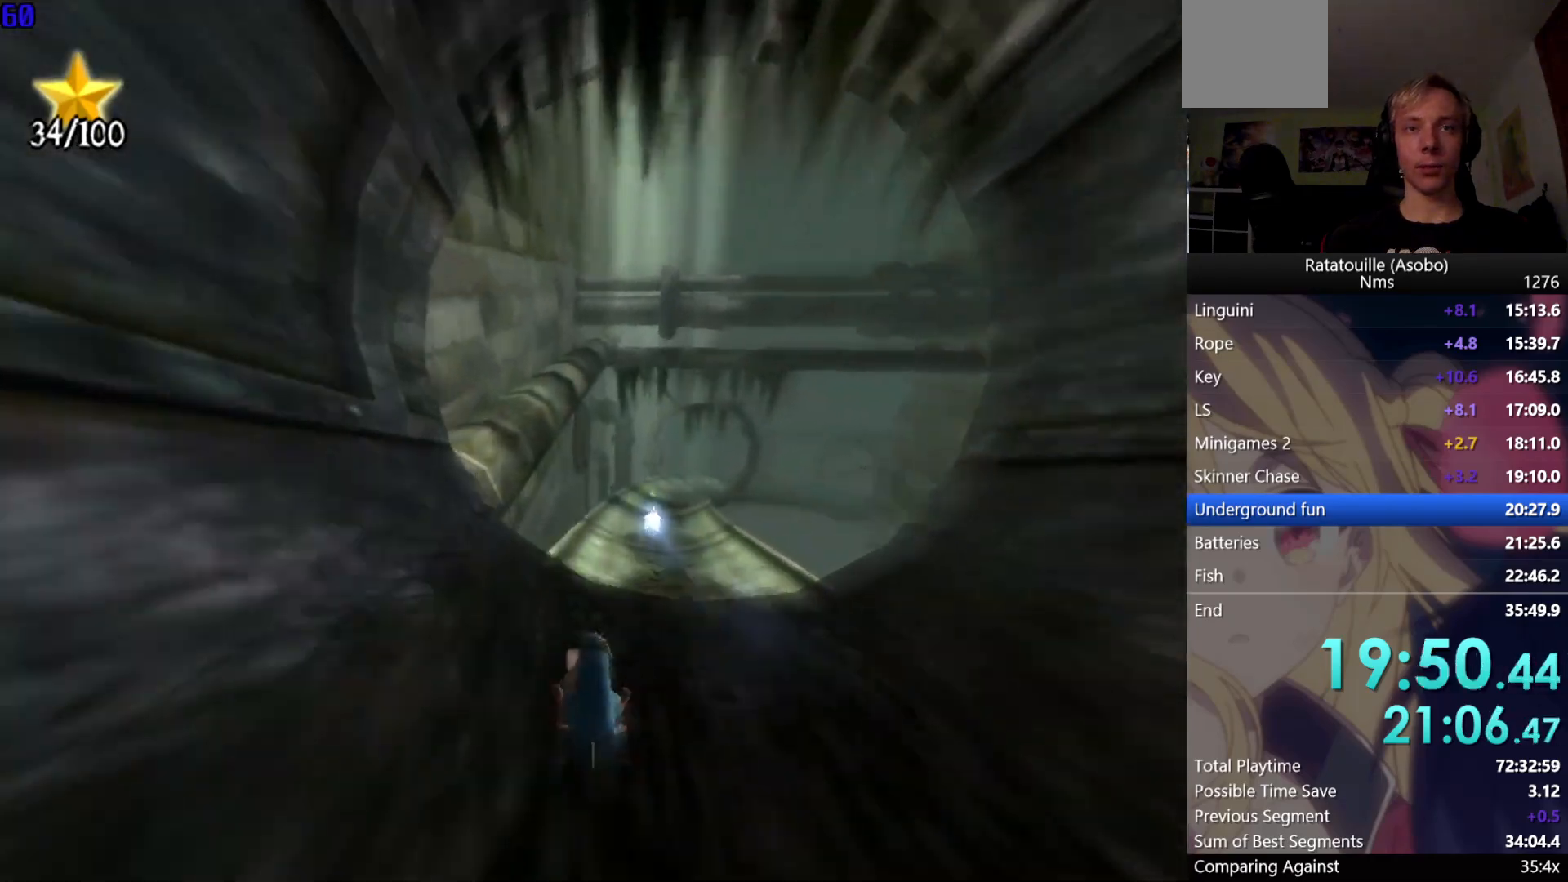
{"buttons": [], "left_stick": "center", "right_stick": "center", "events": []}
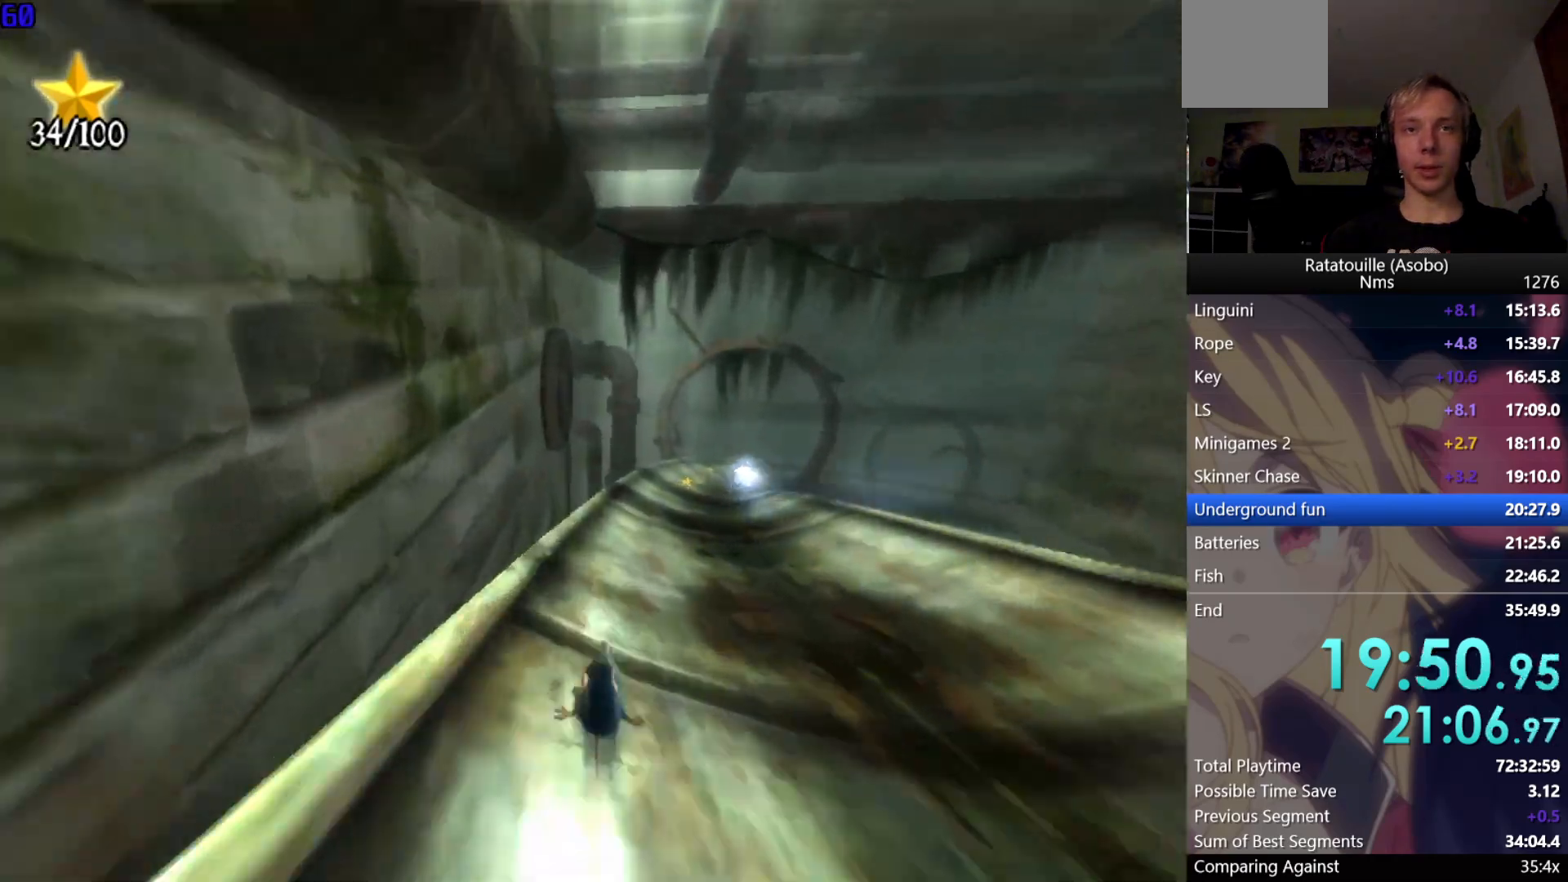
{"buttons": [], "left_stick": "right", "right_stick": "center", "events": [[133, "left_stick", "right"]]}
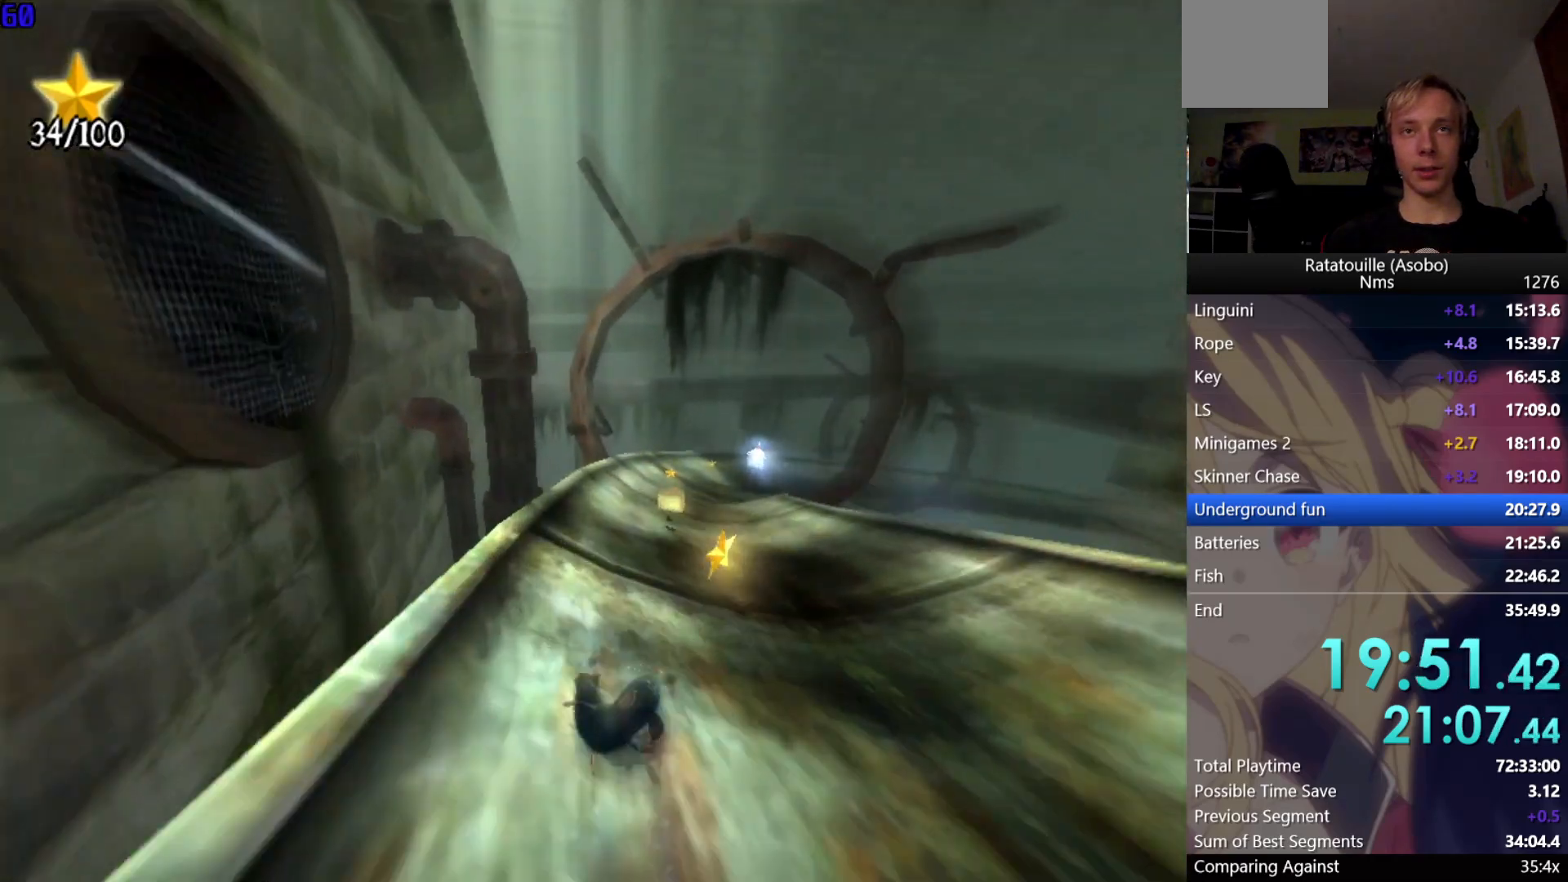
{"buttons": [], "left_stick": "right", "right_stick": "center", "events": []}
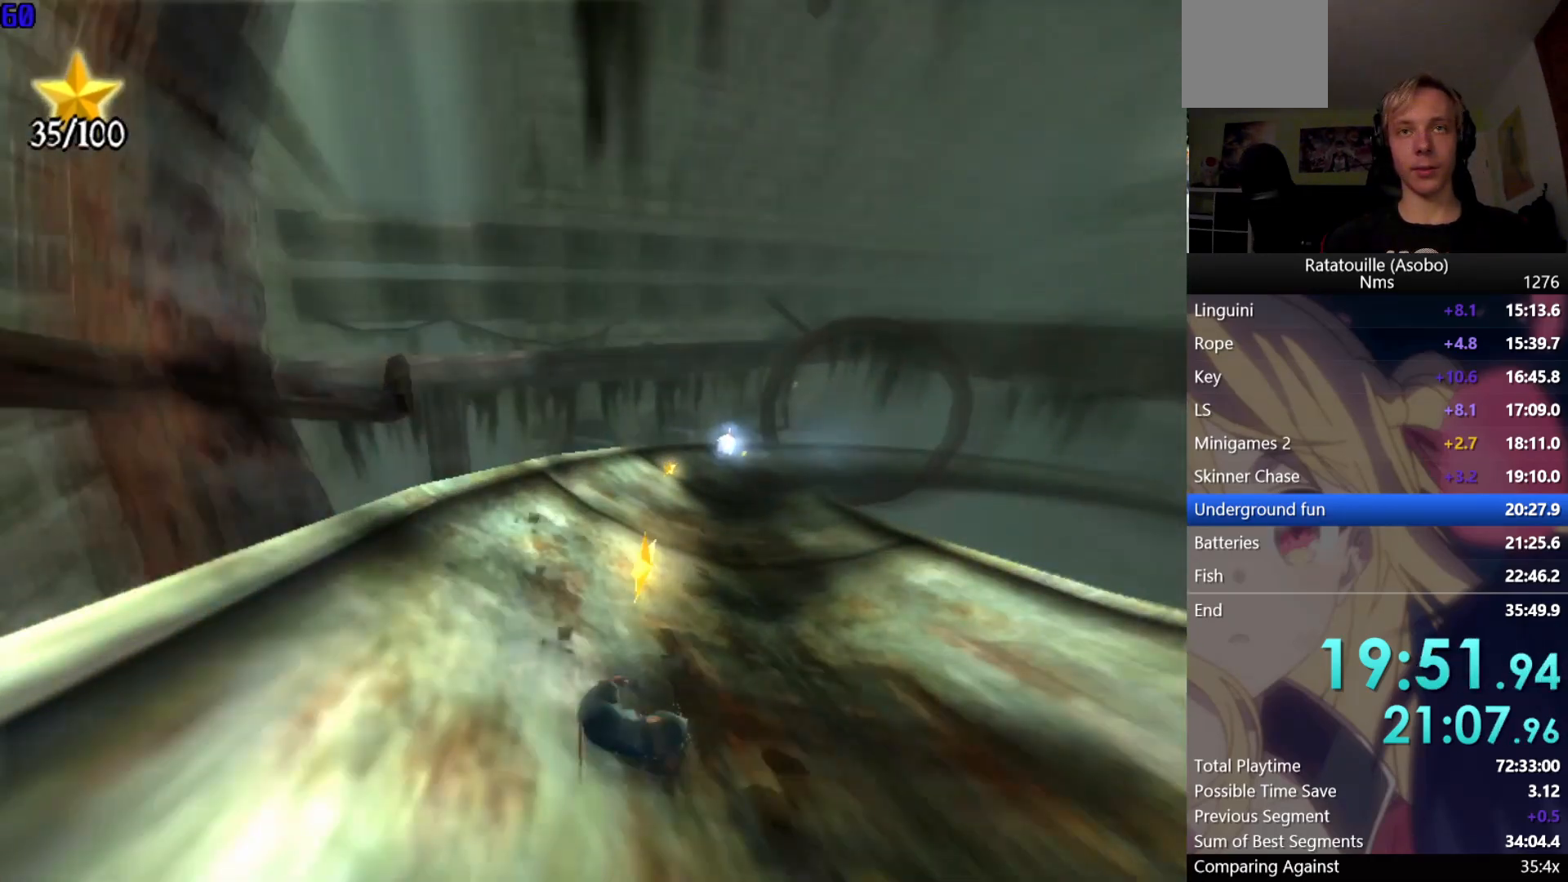
{"buttons": ["R1"], "left_stick": "right", "right_stick": "center", "events": [[300, "R1", "down"]]}
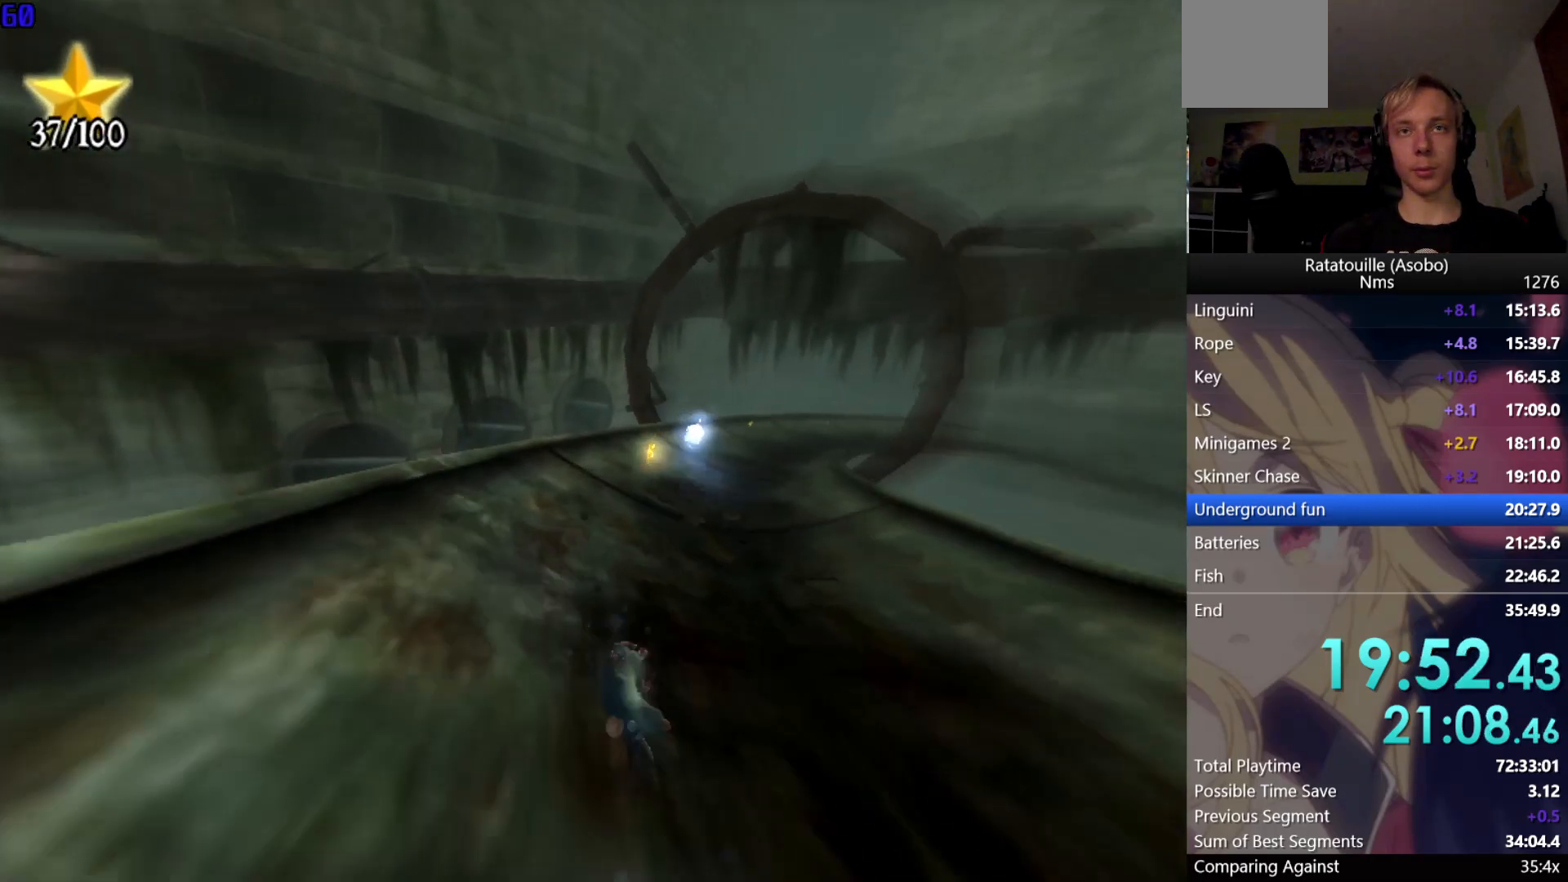
{"buttons": [], "left_stick": "right", "right_stick": "center", "events": [[117, "R1", "up"]]}
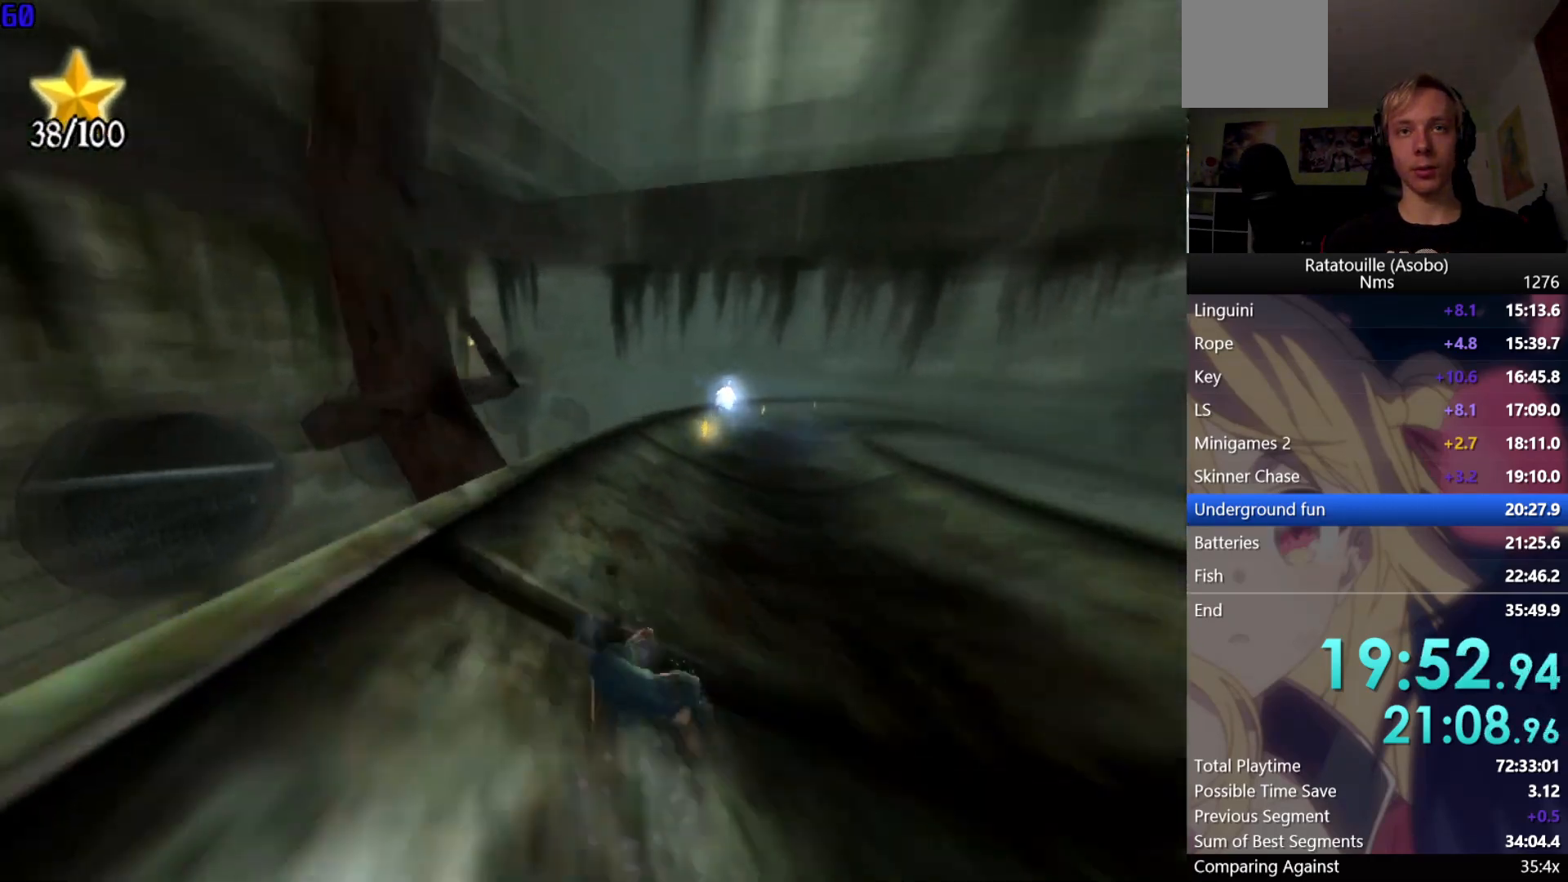
{"buttons": ["R1"], "left_stick": "right", "right_stick": "center", "events": [[450, "R1", "down"]]}